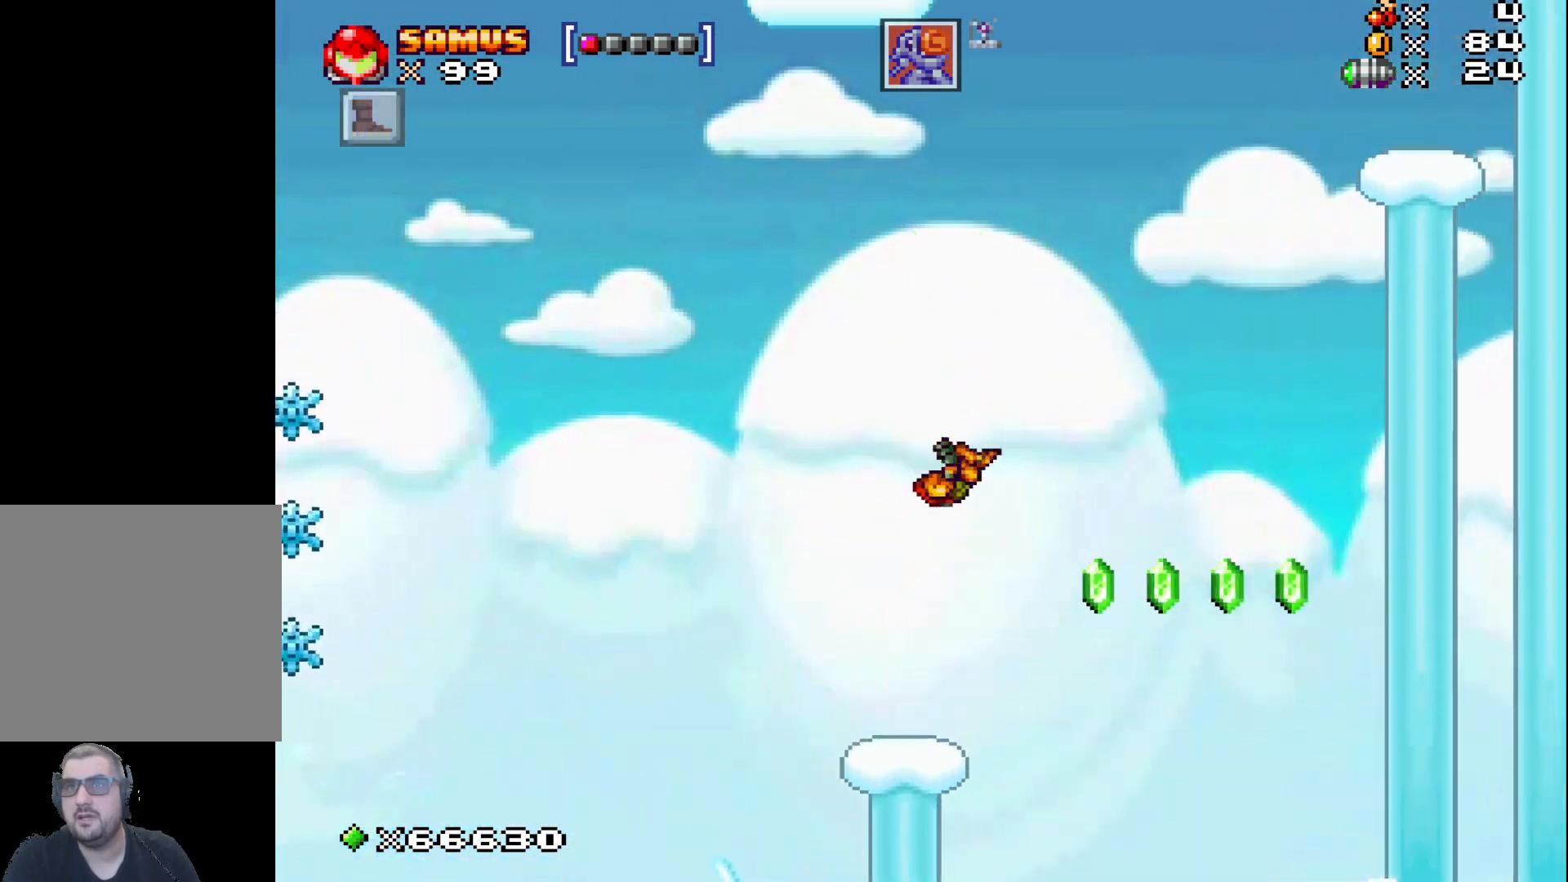
Gameplay with a controller (Xbox layout); each line is a JSON object with the inputs held at the frame after it. "events" lists button and stick changes between this image and that frame as [ms after this image, input, new state], when the widget could be followed in between. Not read: right_stick.
{"buttons": [], "left_stick": "right", "events": [[117, "A", "up"]]}
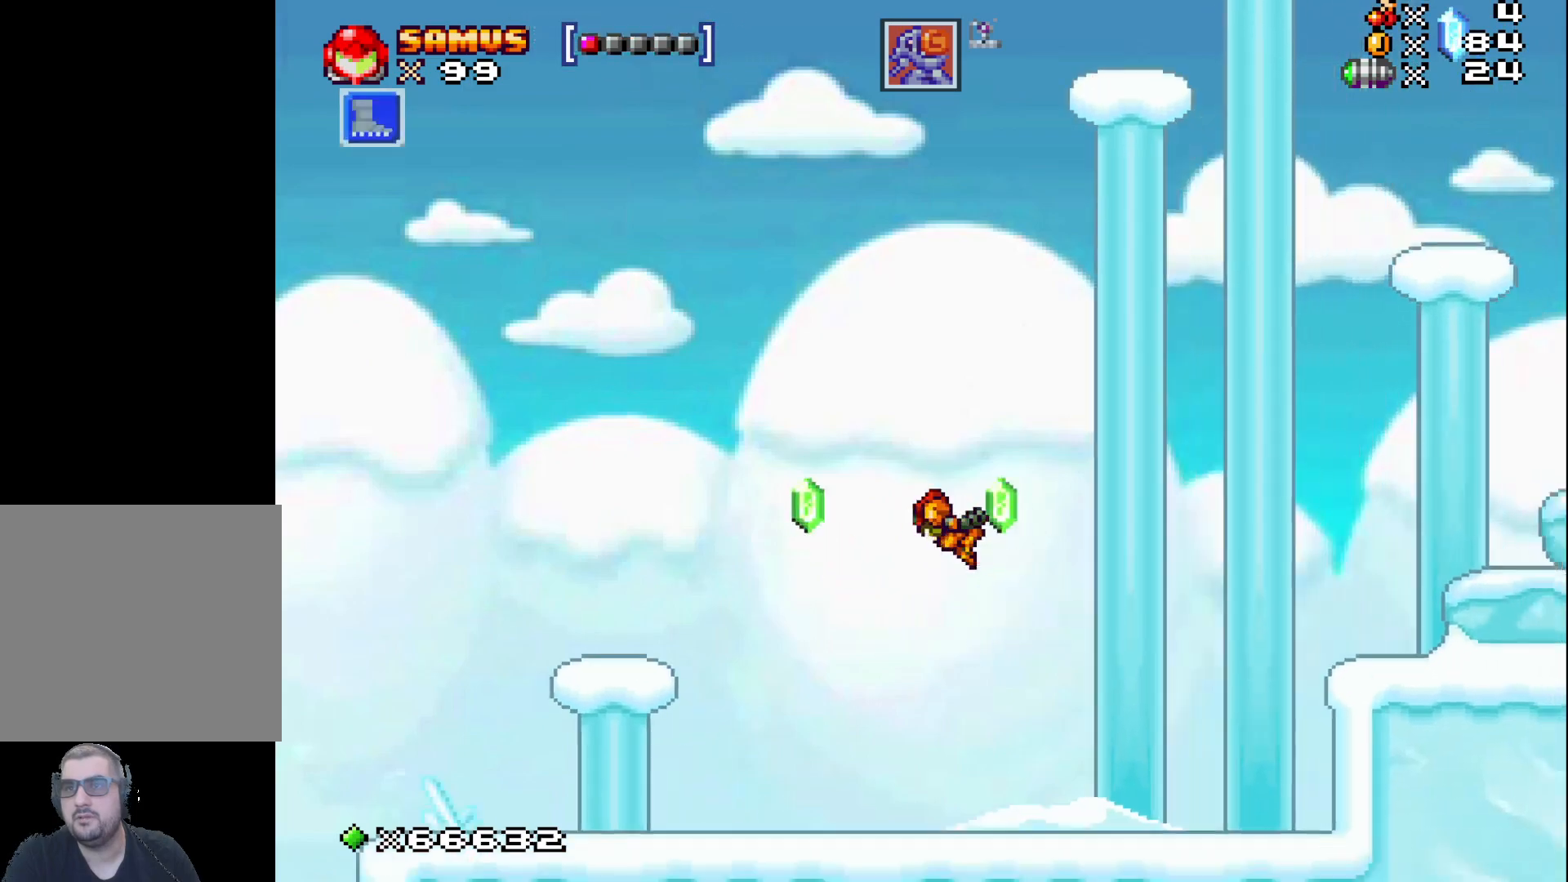
{"buttons": ["A"], "left_stick": "right", "events": [[250, "left_stick", "center"], [400, "left_stick", "right"], [450, "A", "down"]]}
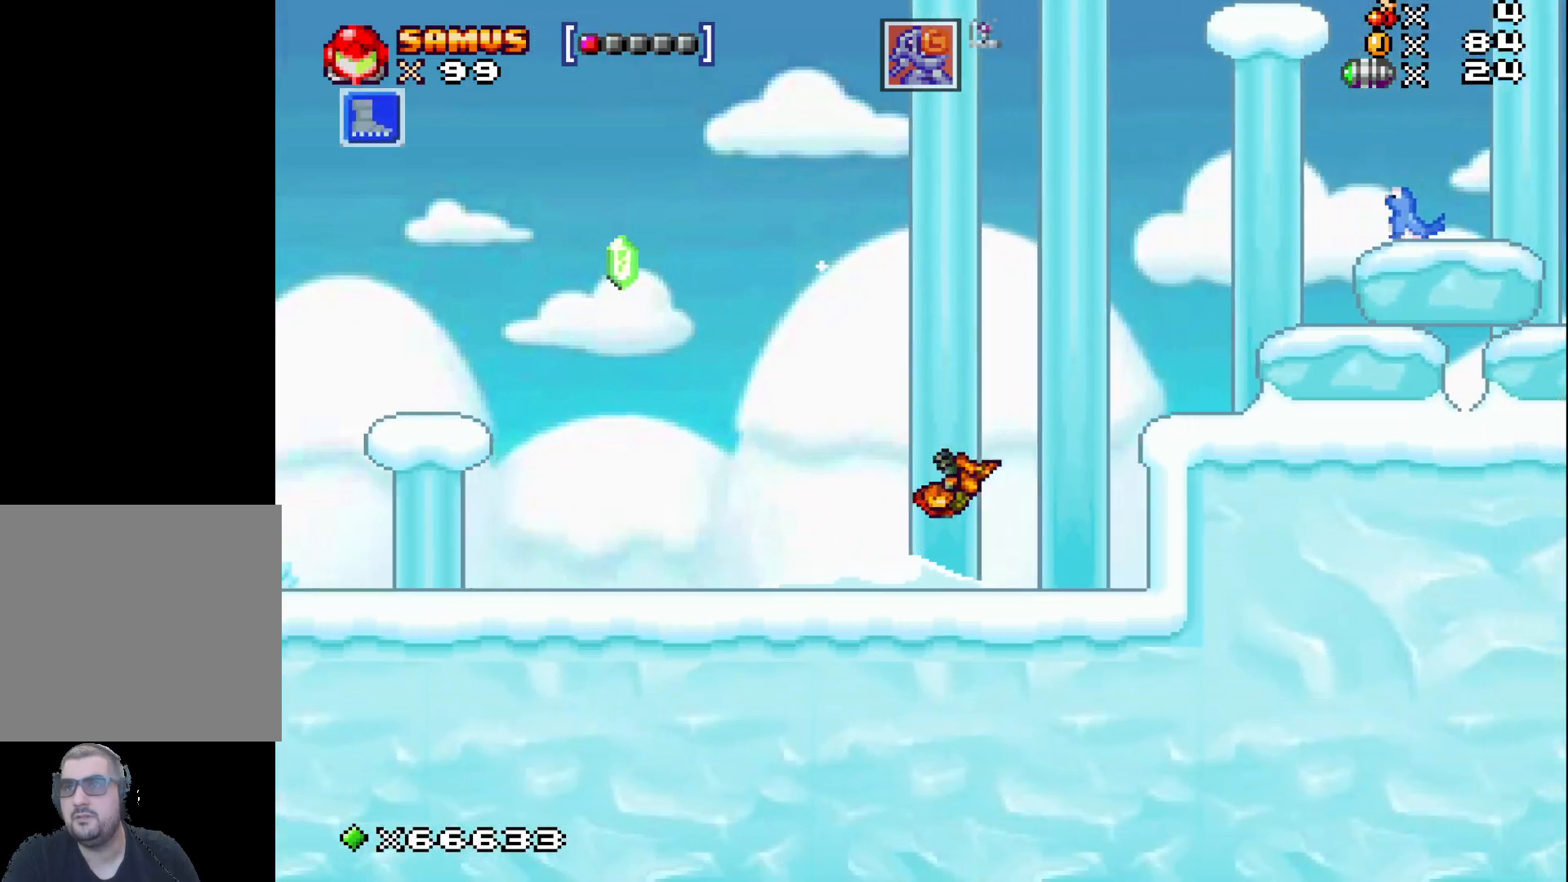
{"buttons": ["X"], "left_stick": "center", "events": [[350, "A", "up"], [400, "left_stick", "center"], [483, "X", "down"]]}
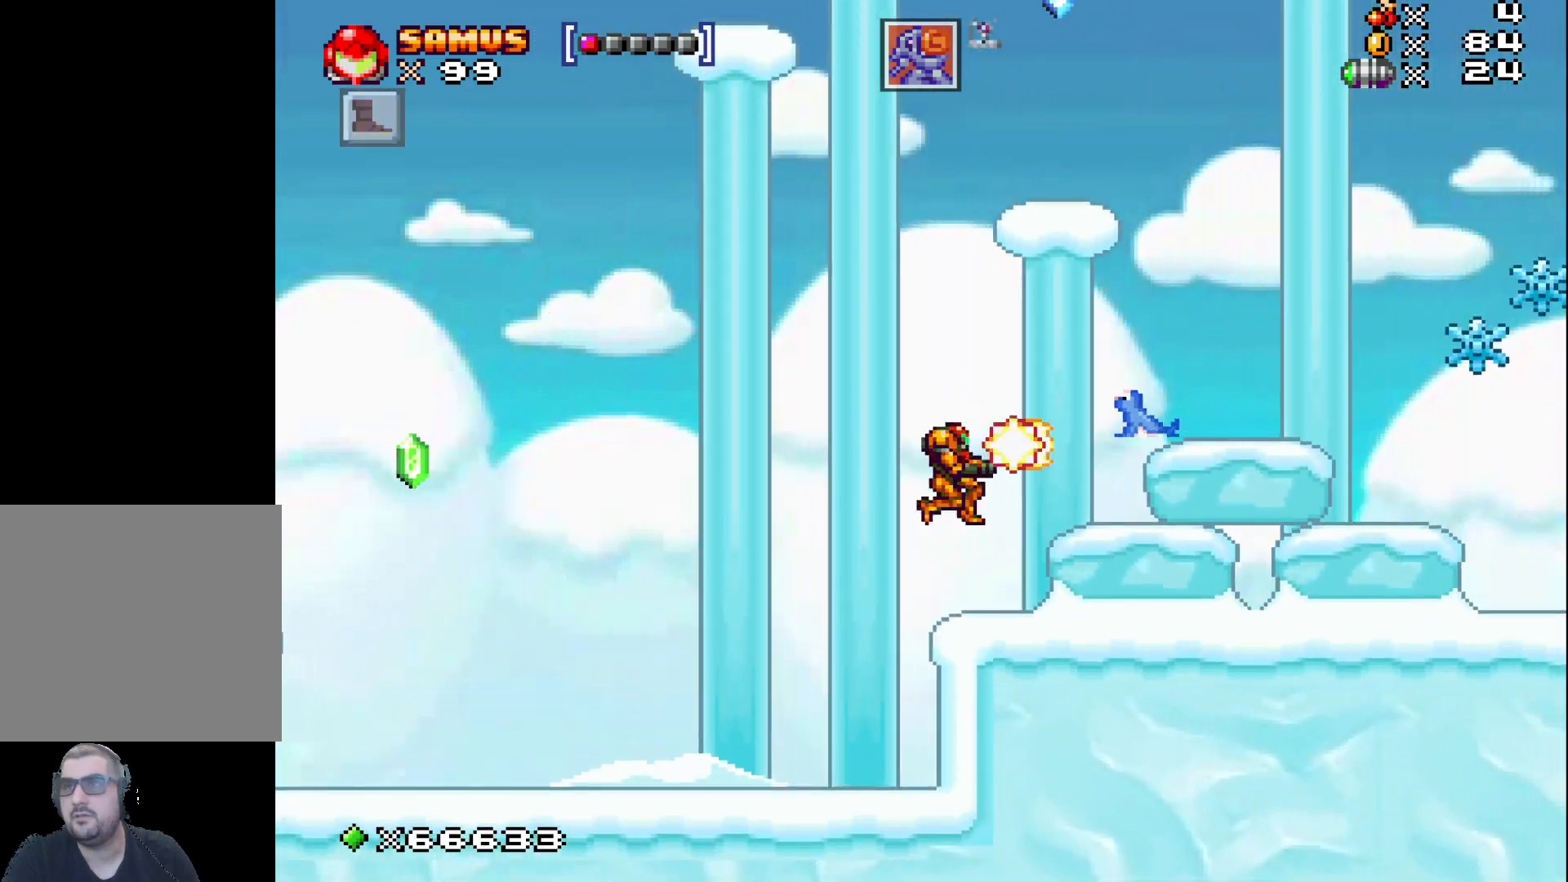
{"buttons": ["A"], "left_stick": "right", "events": [[33, "X", "up"], [150, "X", "down"], [233, "X", "up"], [417, "A", "down"], [433, "left_stick", "right"]]}
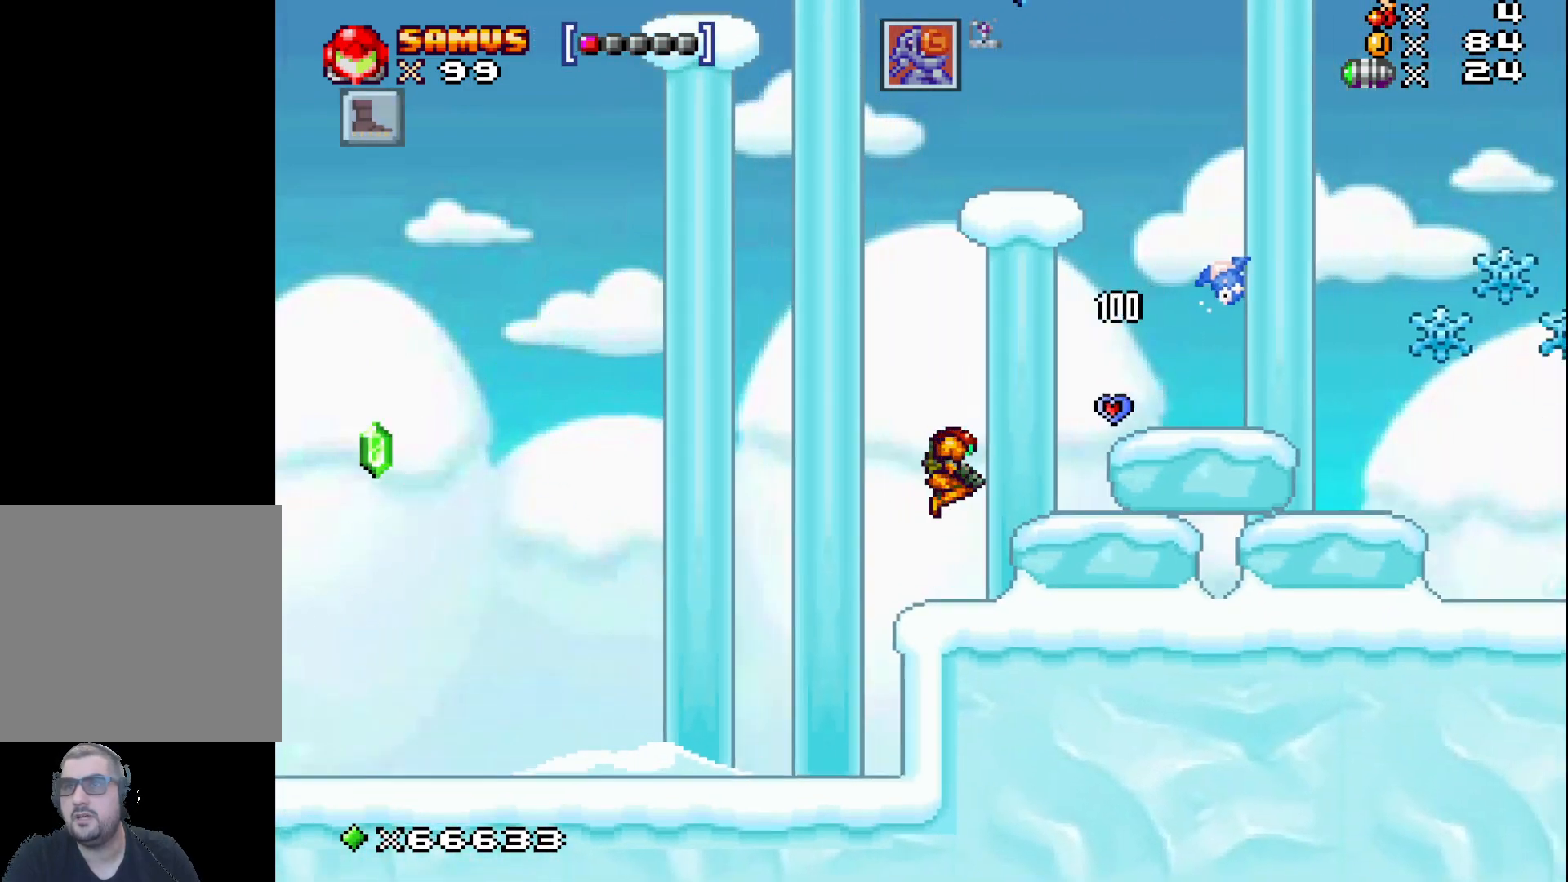
{"buttons": [], "left_stick": "center", "events": [[83, "A", "up"], [367, "left_stick", "center"]]}
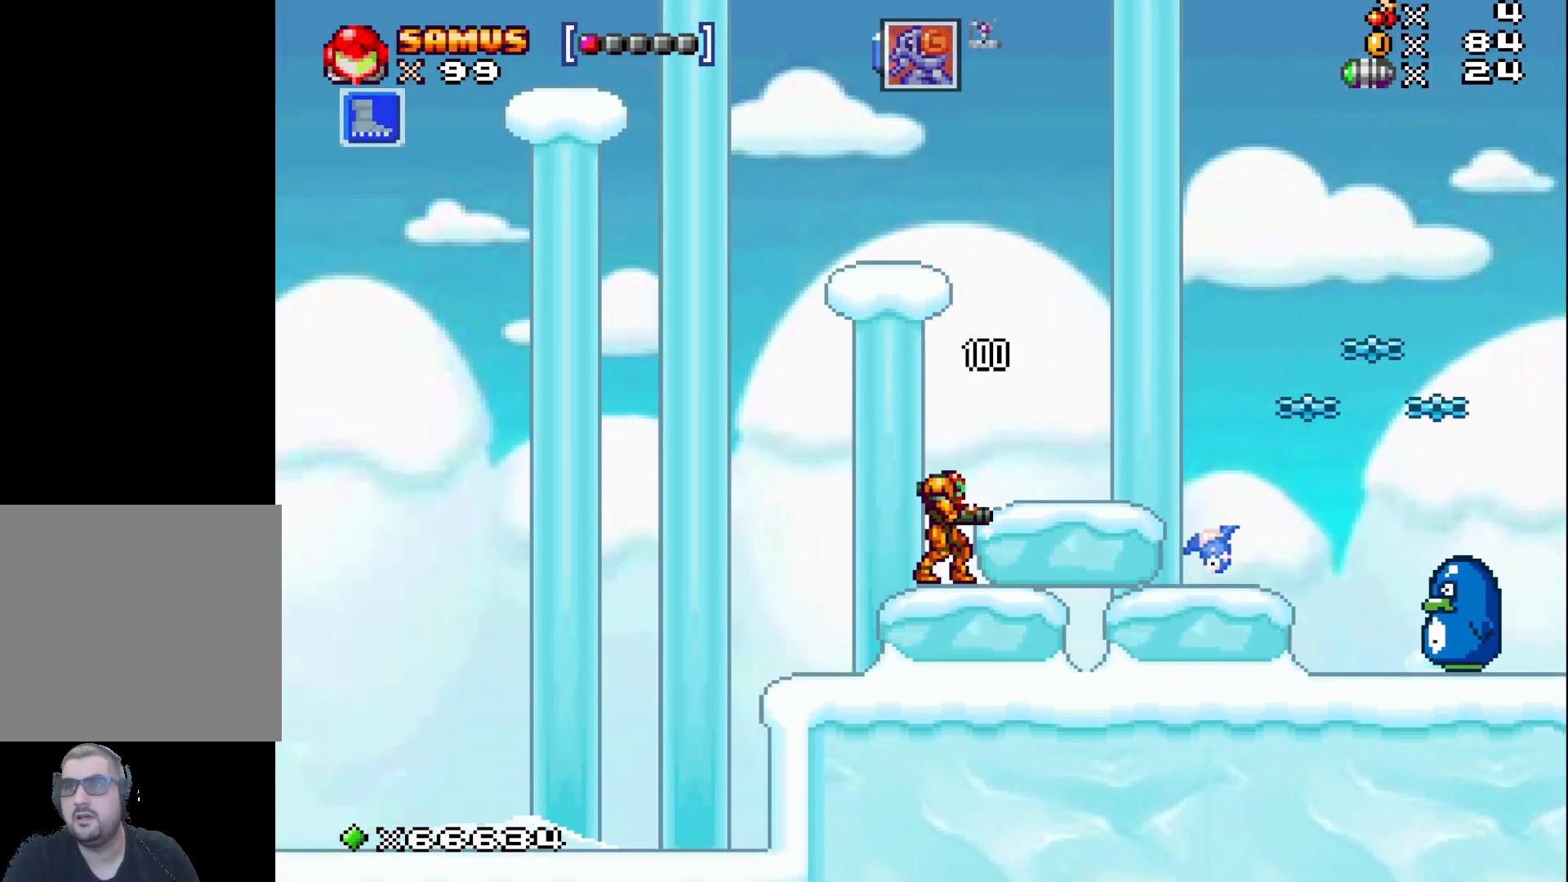
{"buttons": [], "left_stick": "right", "events": [[367, "A", "down"], [433, "left_stick", "right"], [483, "A", "up"]]}
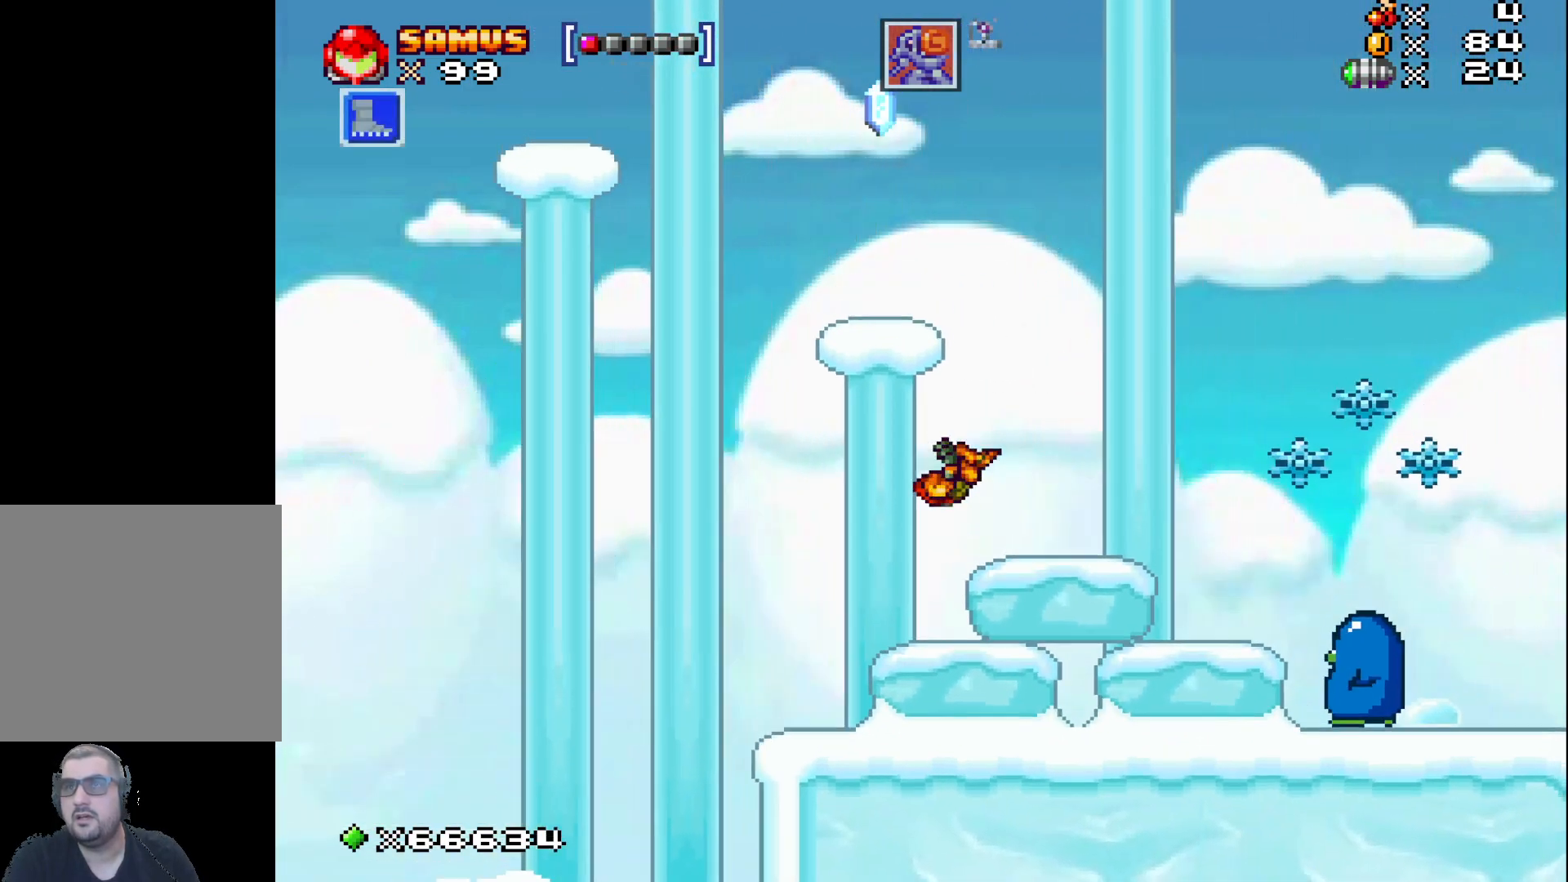
{"buttons": ["A"], "left_stick": "center", "events": [[83, "left_stick", "center"], [450, "A", "down"]]}
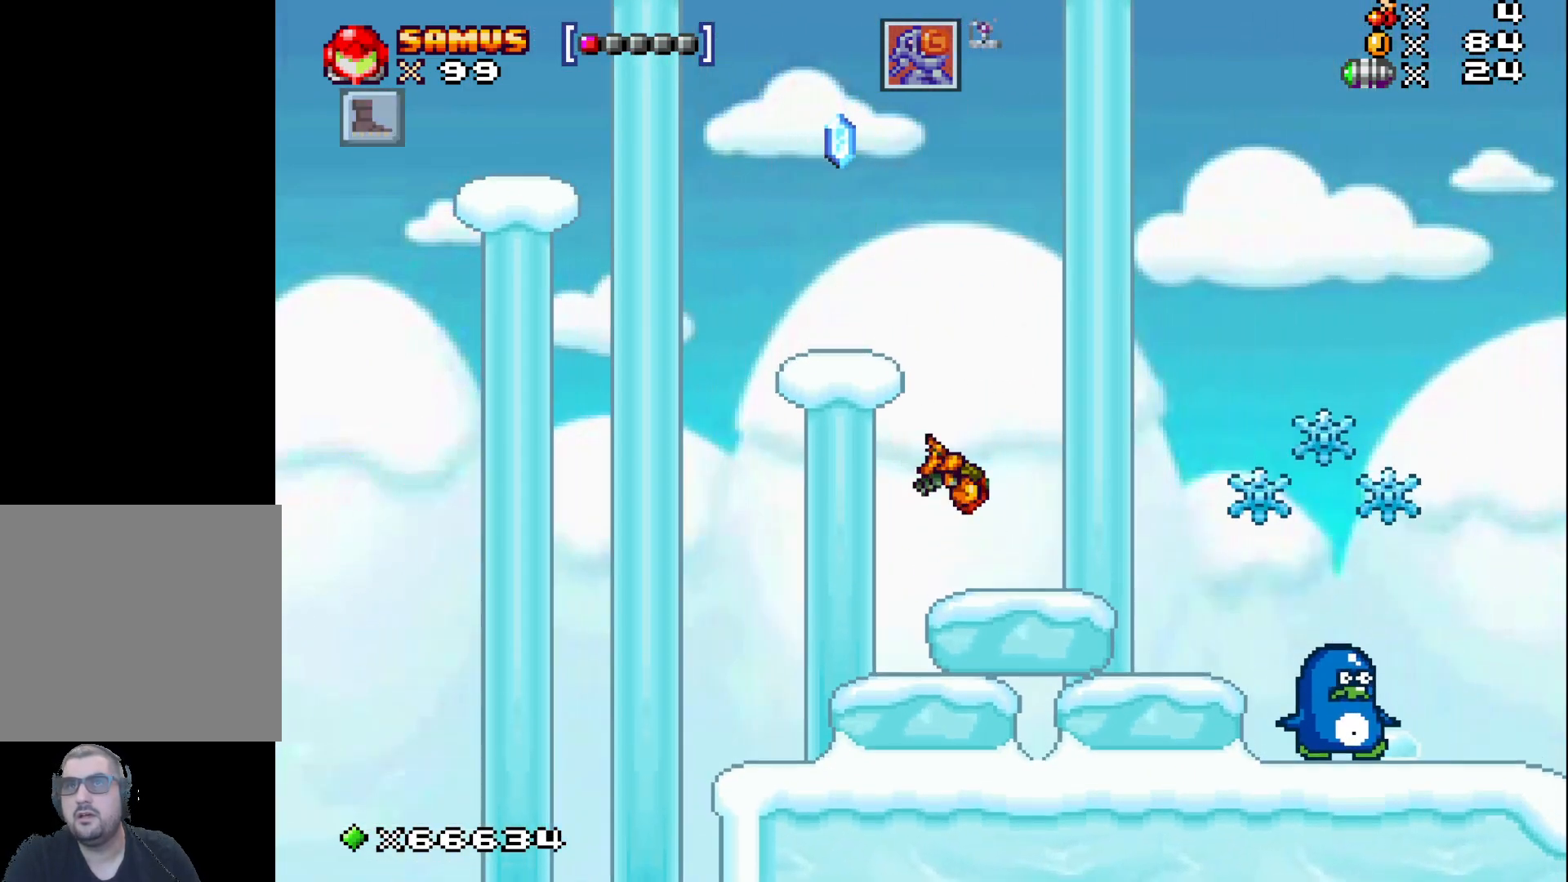
{"buttons": [], "left_stick": "center", "events": [[350, "left_stick", "left"], [483, "A", "up"], [483, "left_stick", "center"]]}
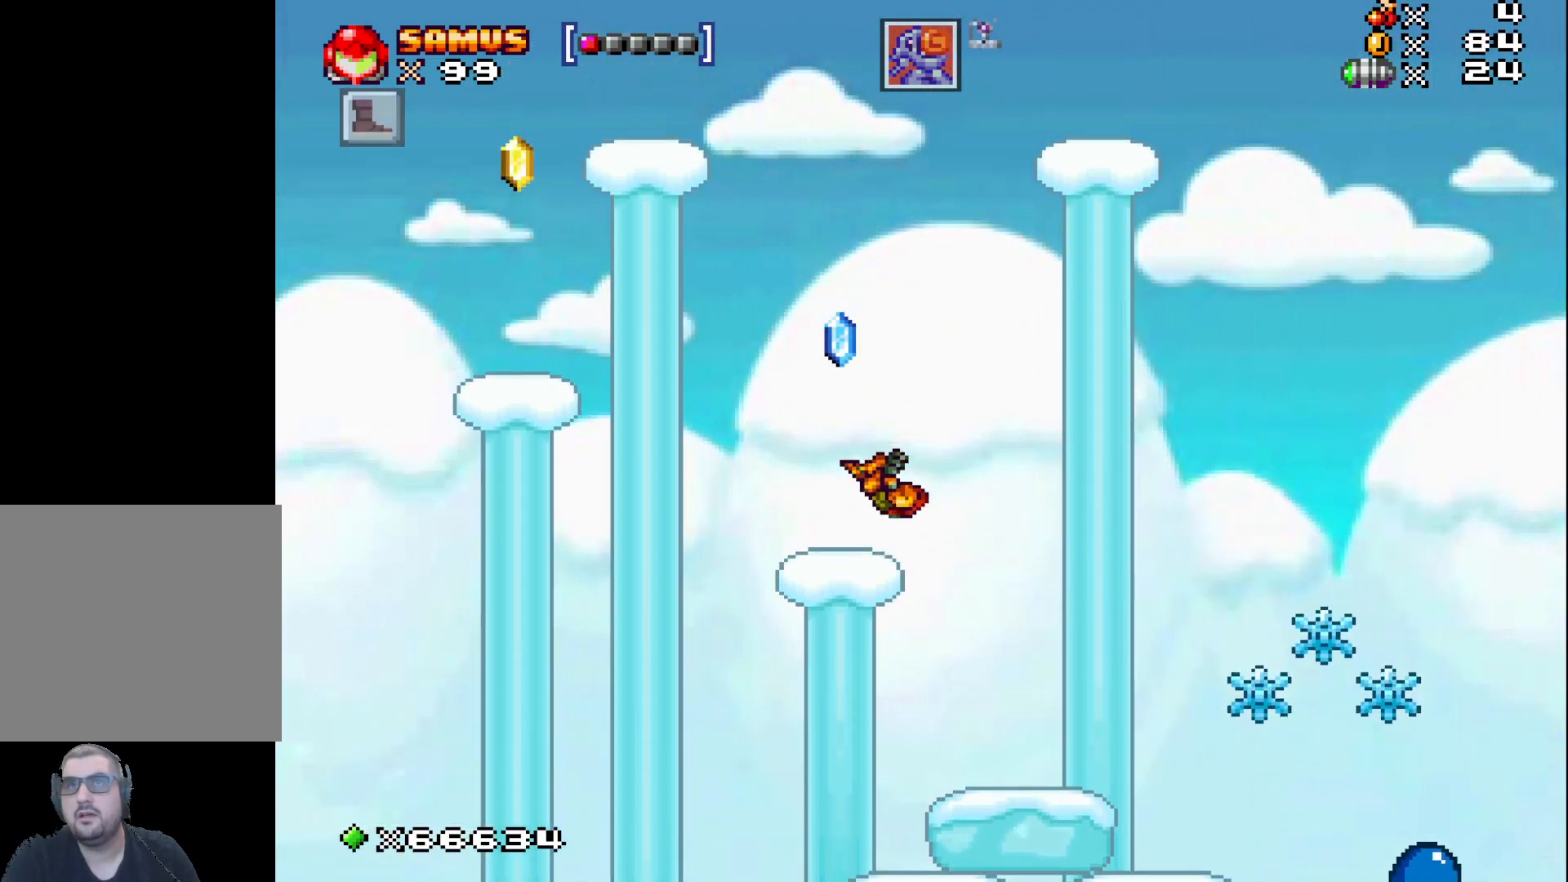
{"buttons": ["A"], "left_stick": "left", "events": [[233, "A", "down"], [250, "left_stick", "left"]]}
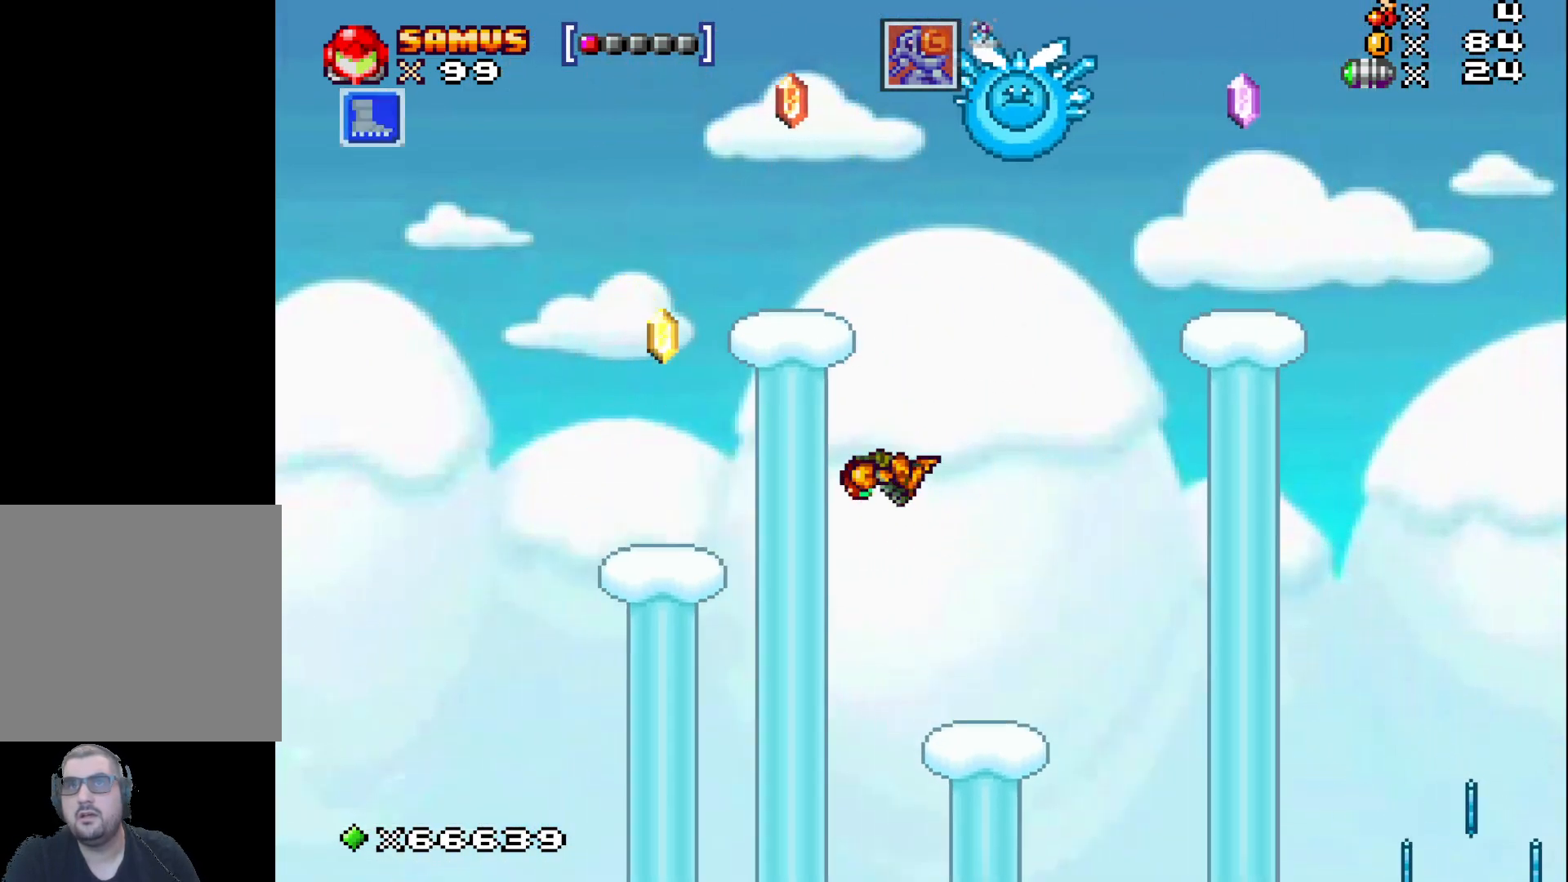
{"buttons": [], "left_stick": "center", "events": [[117, "A", "up"], [383, "left_stick", "center"]]}
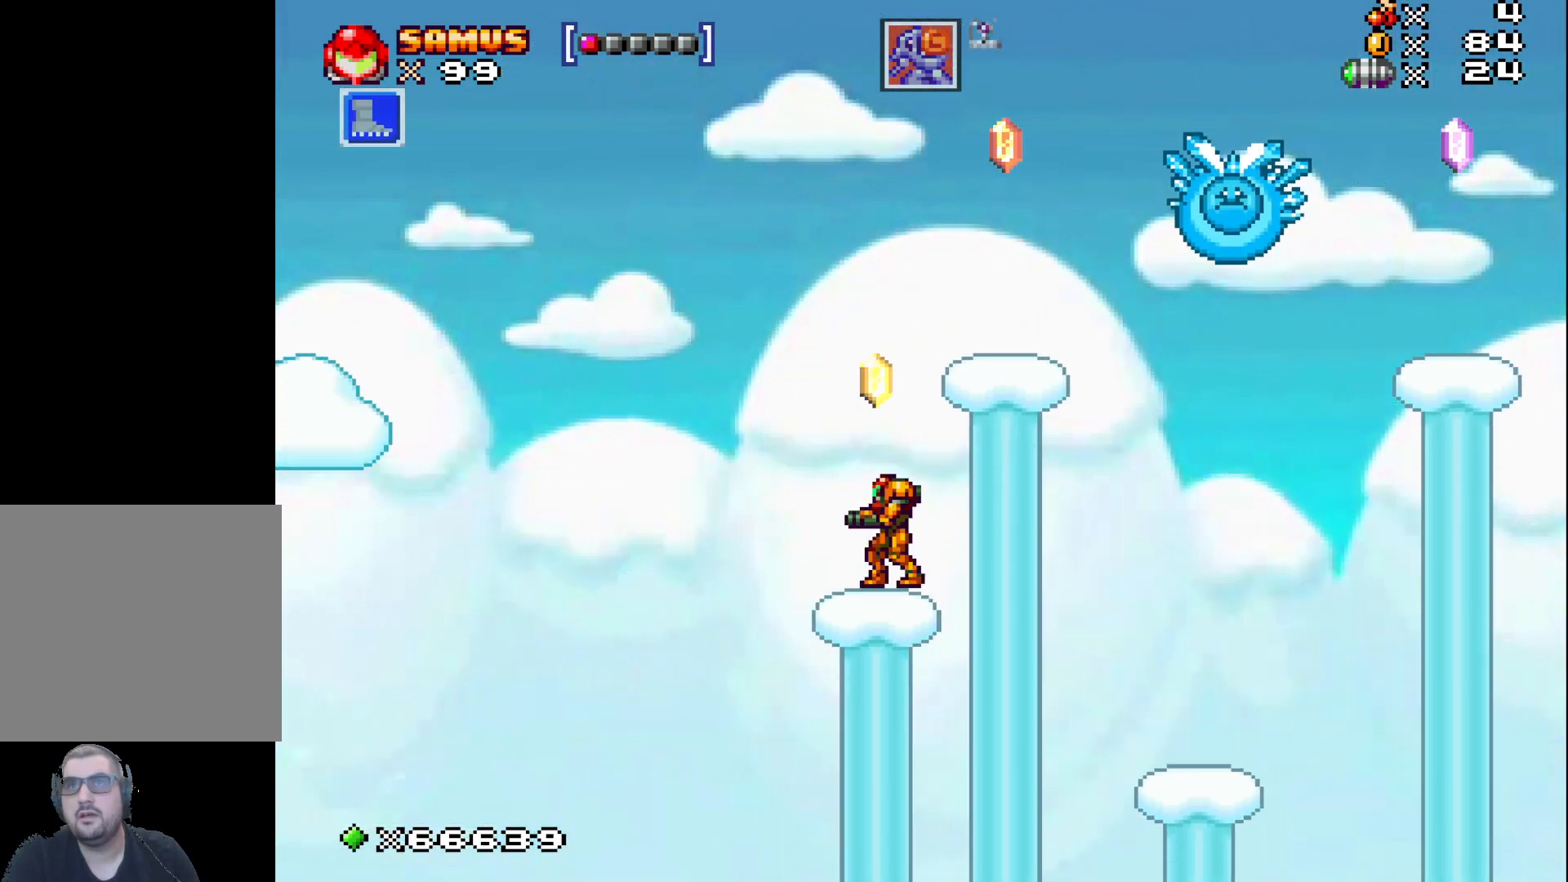
{"buttons": ["A"], "left_stick": "right", "events": [[200, "A", "down"], [483, "left_stick", "right"]]}
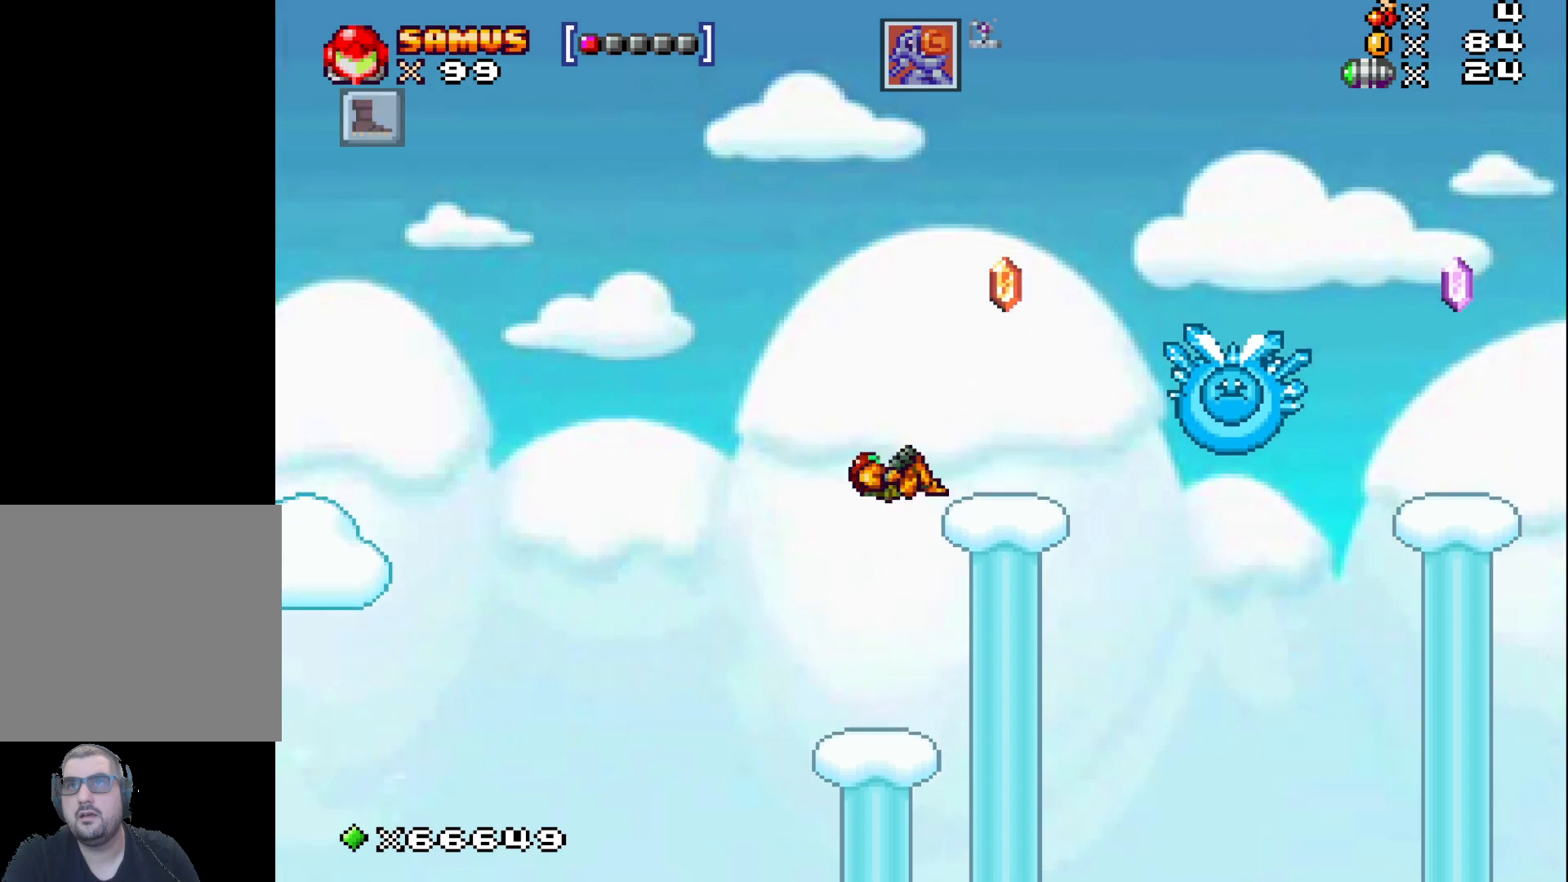
{"buttons": ["A"], "left_stick": "center", "events": [[167, "left_stick", "center"], [183, "A", "up"], [500, "A", "down"]]}
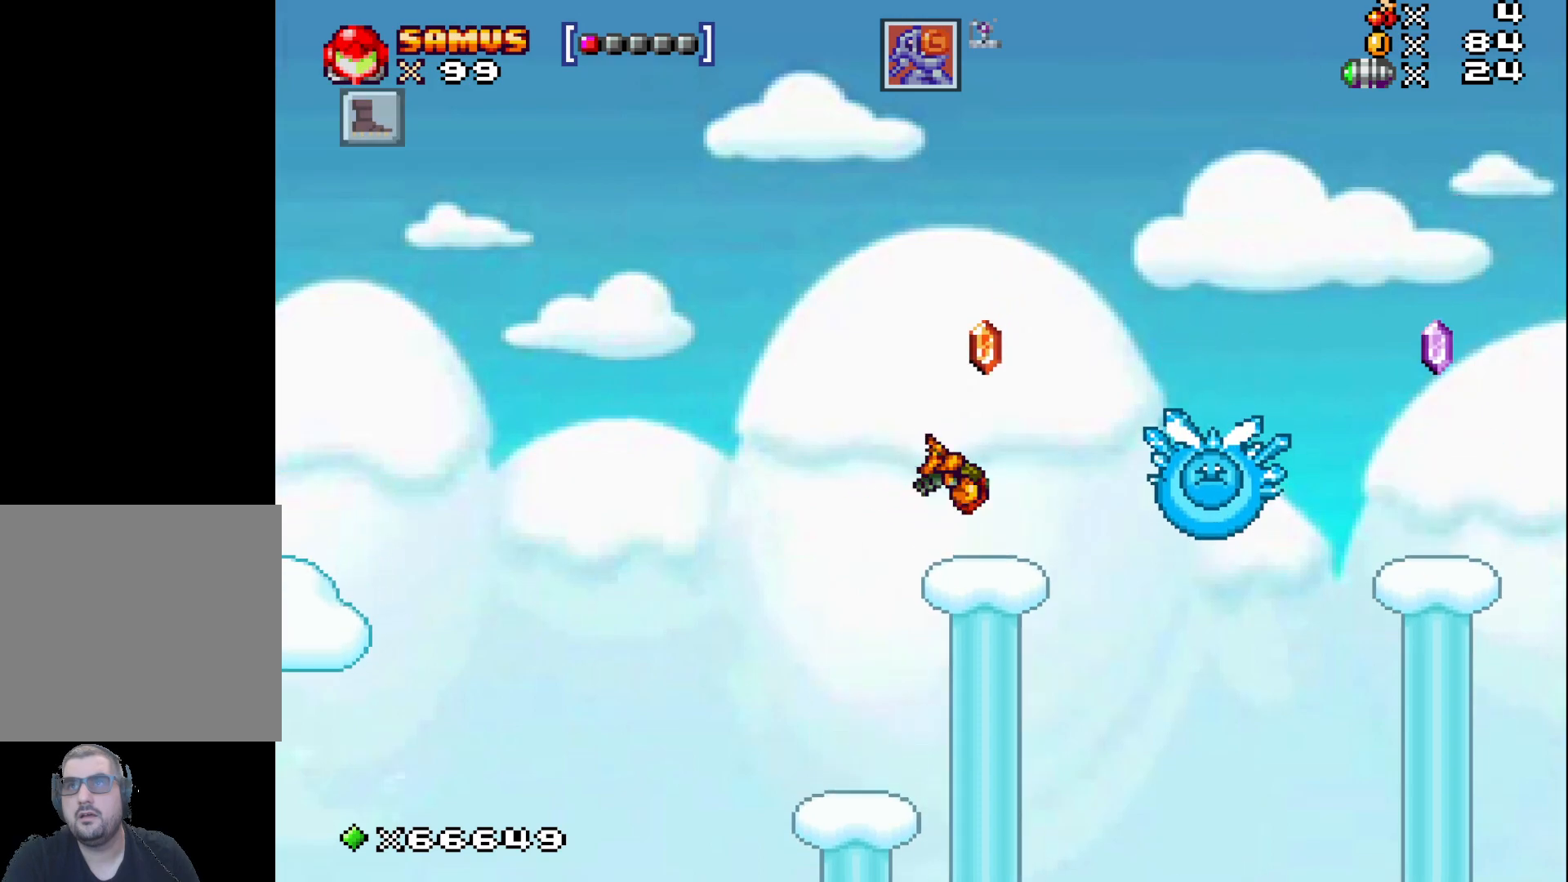
{"buttons": [], "left_stick": "center", "events": [[150, "A", "up"]]}
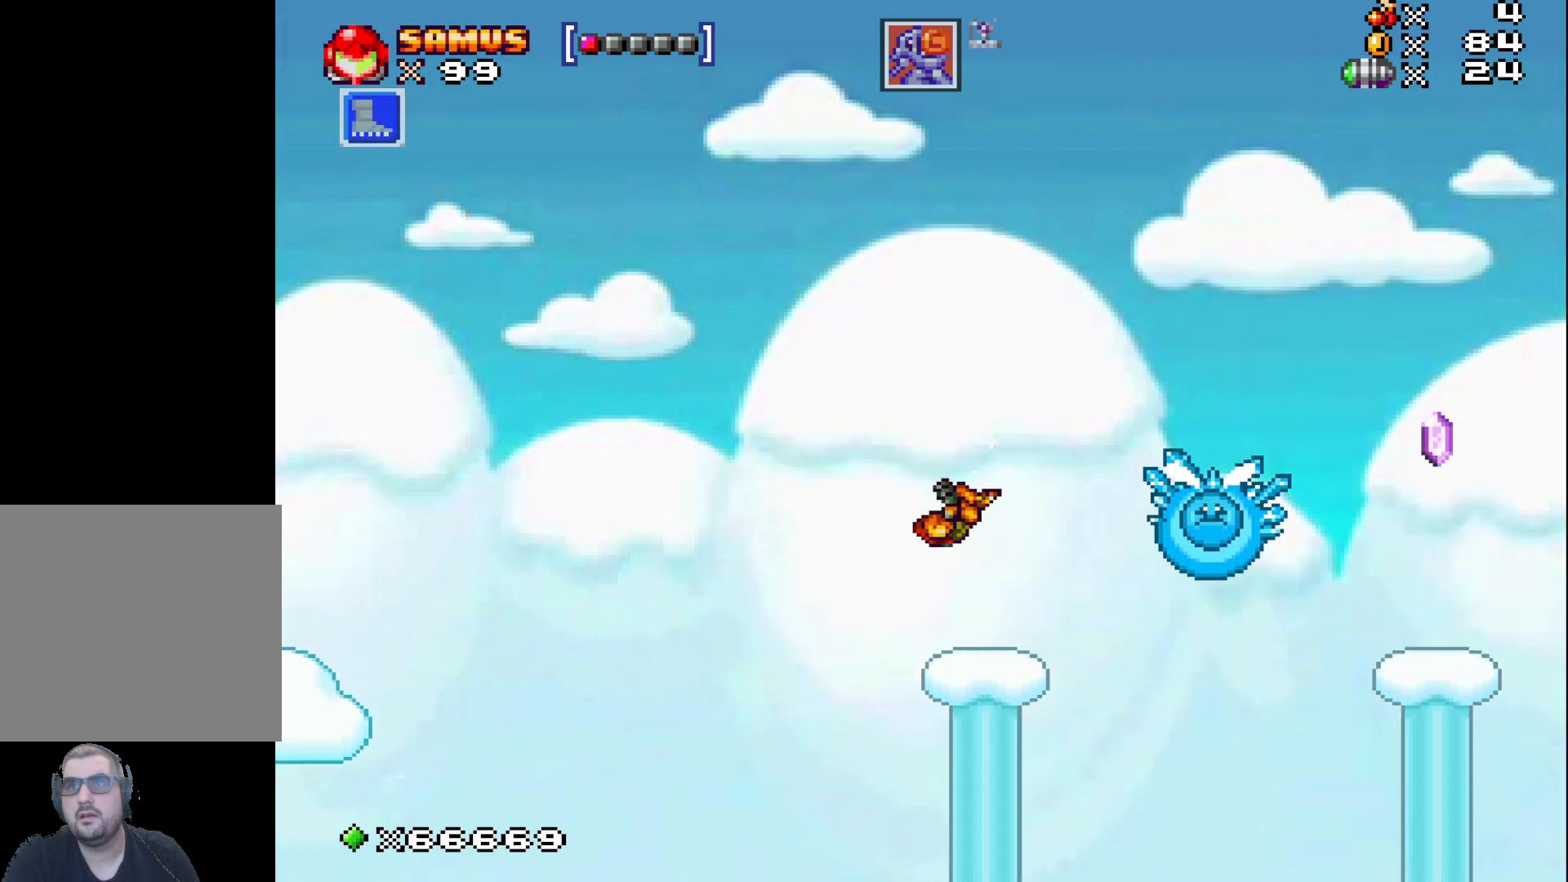
{"buttons": [], "left_stick": "center", "events": []}
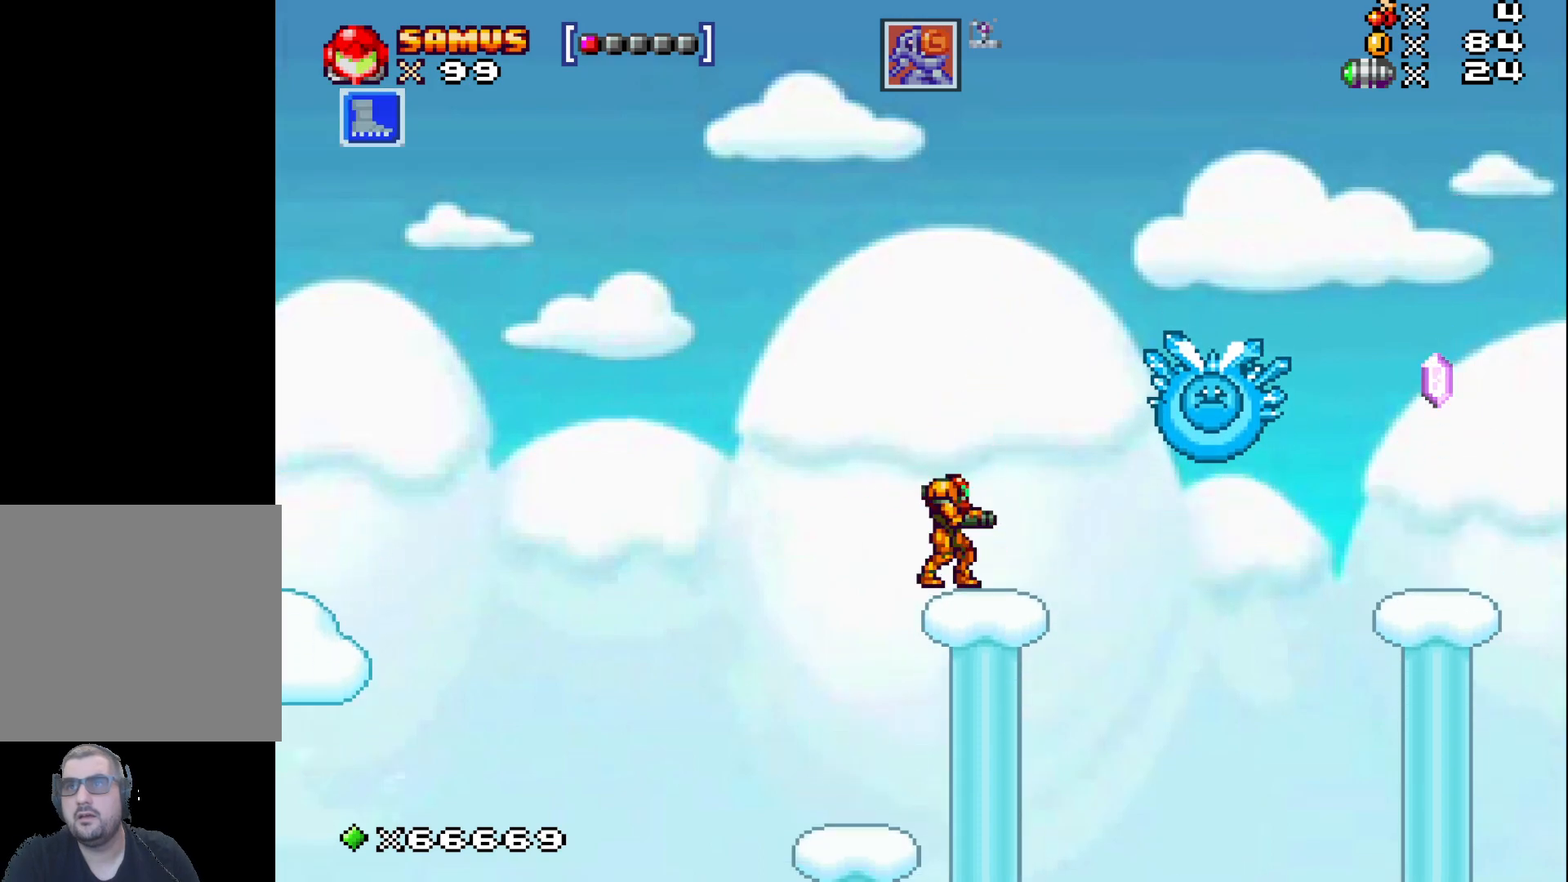
{"buttons": [], "left_stick": "right", "events": [[100, "left_stick", "right"]]}
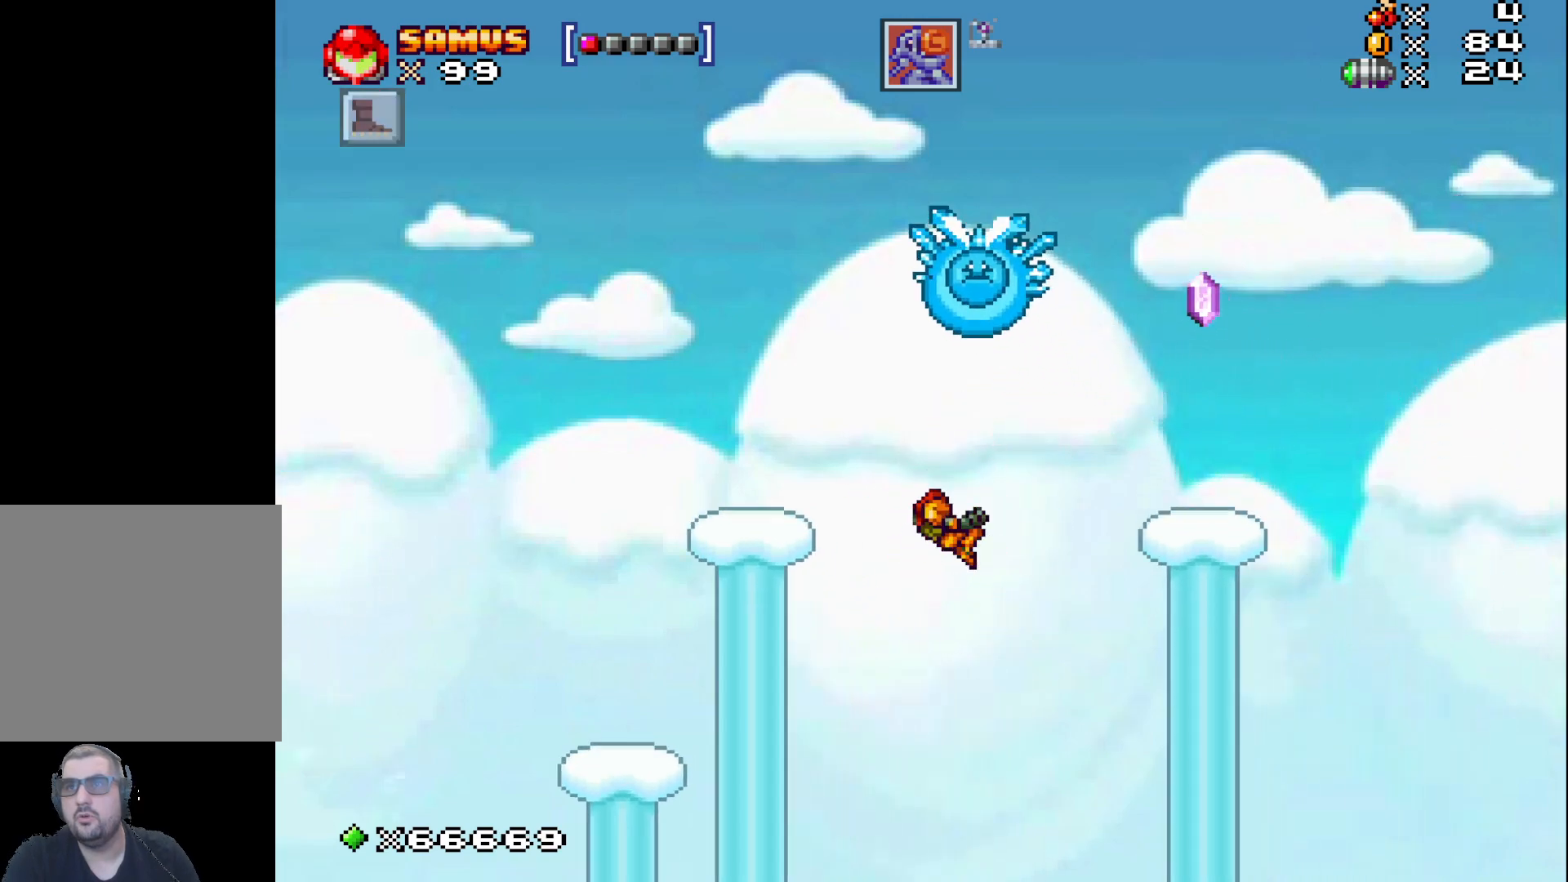
{"buttons": [], "left_stick": "center", "events": [[83, "left_stick", "center"], [150, "left_stick", "left"], [300, "left_stick", "center"]]}
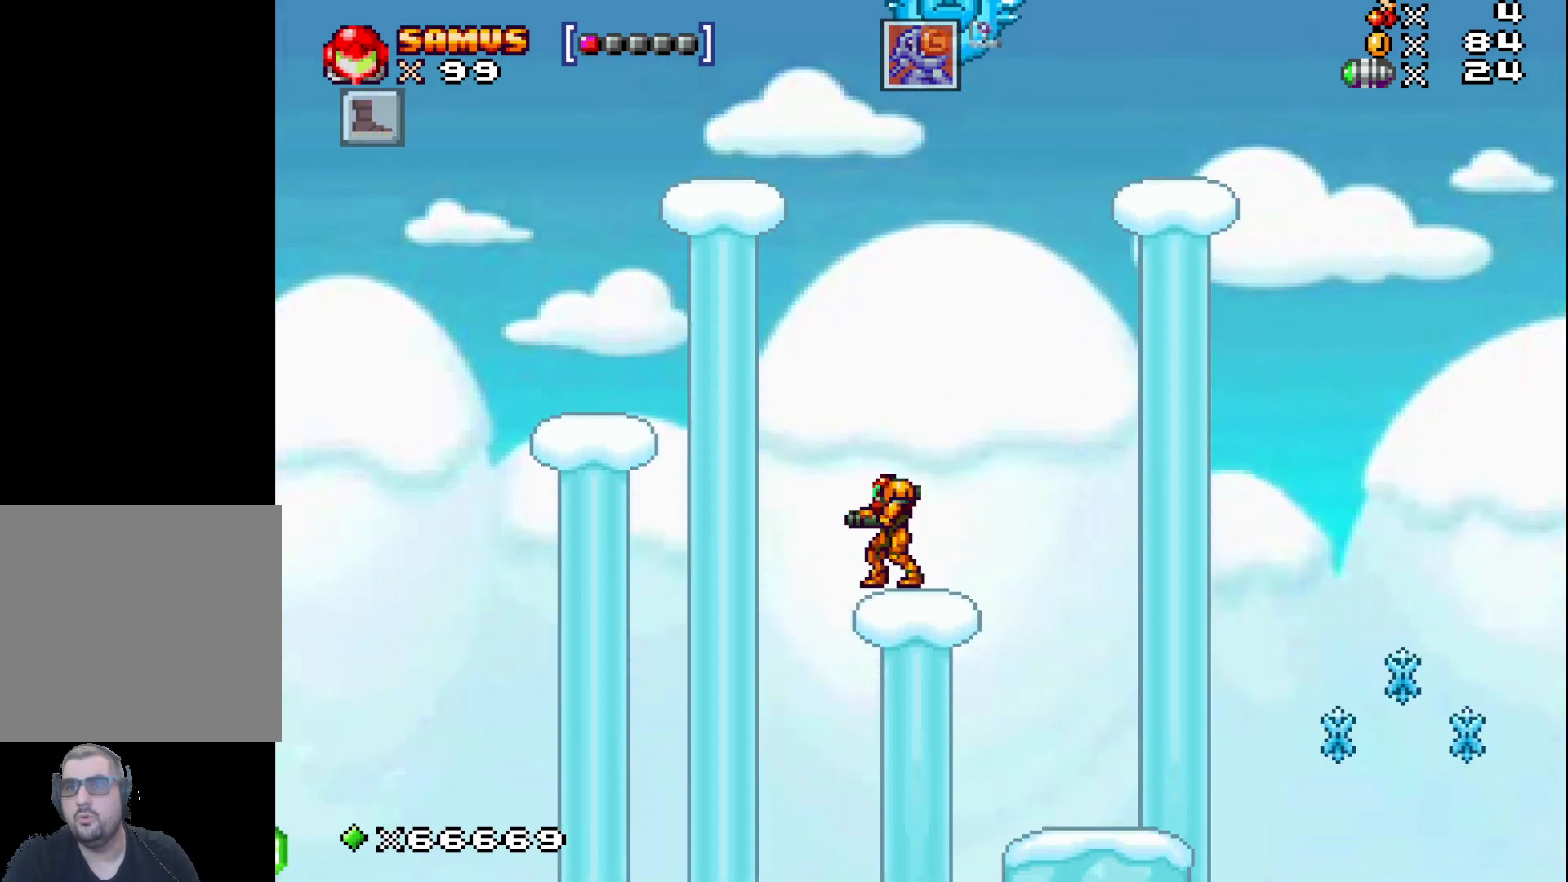
{"buttons": [], "left_stick": "right", "events": [[200, "left_stick", "right"]]}
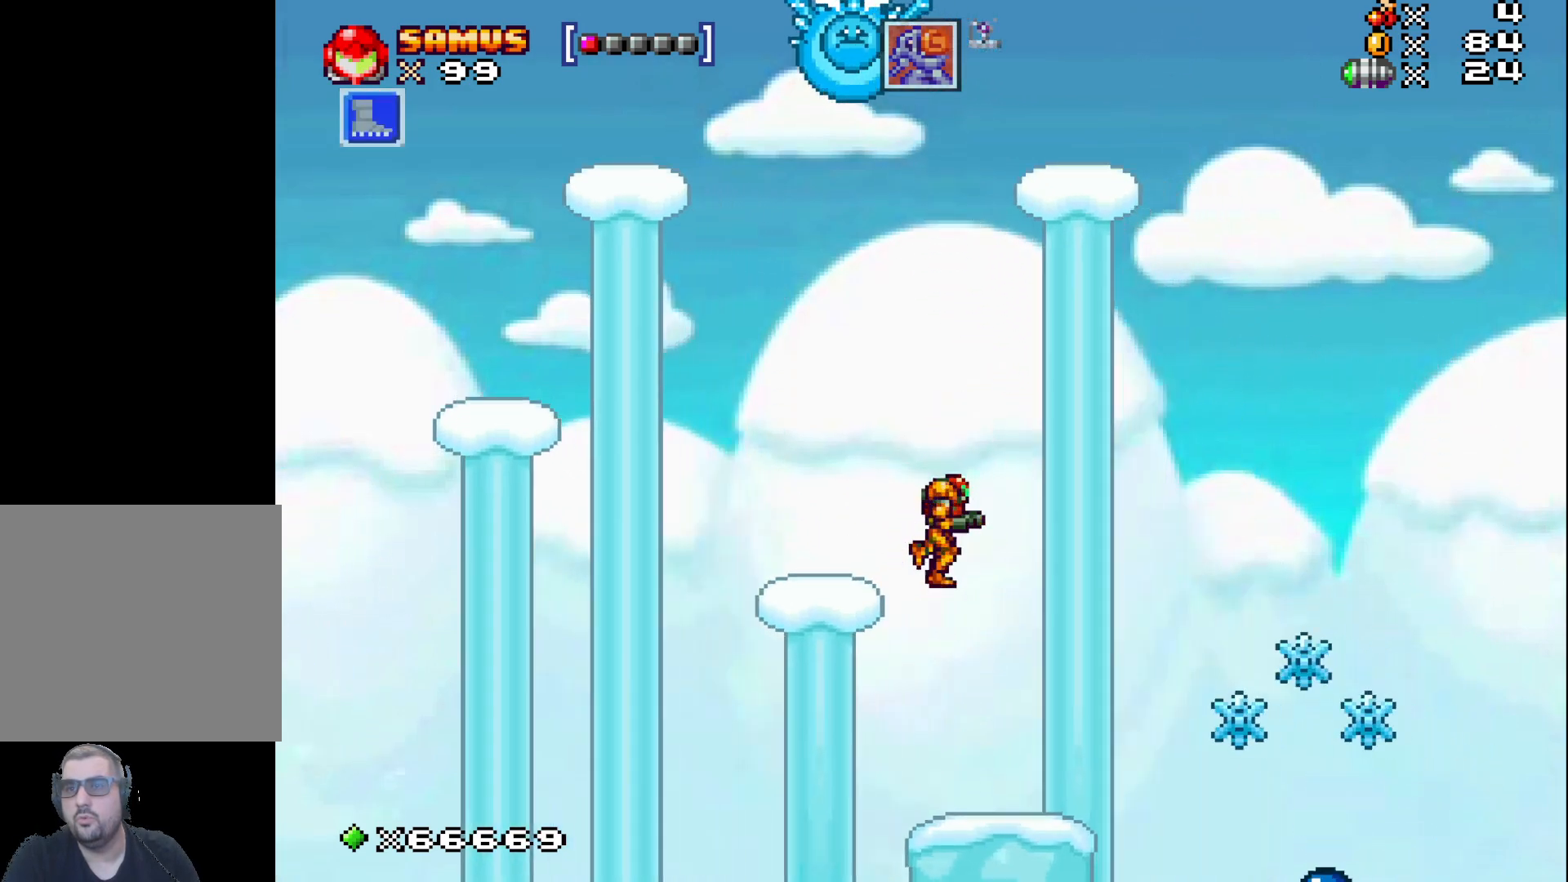
{"buttons": [], "left_stick": "center", "events": [[33, "left_stick", "center"]]}
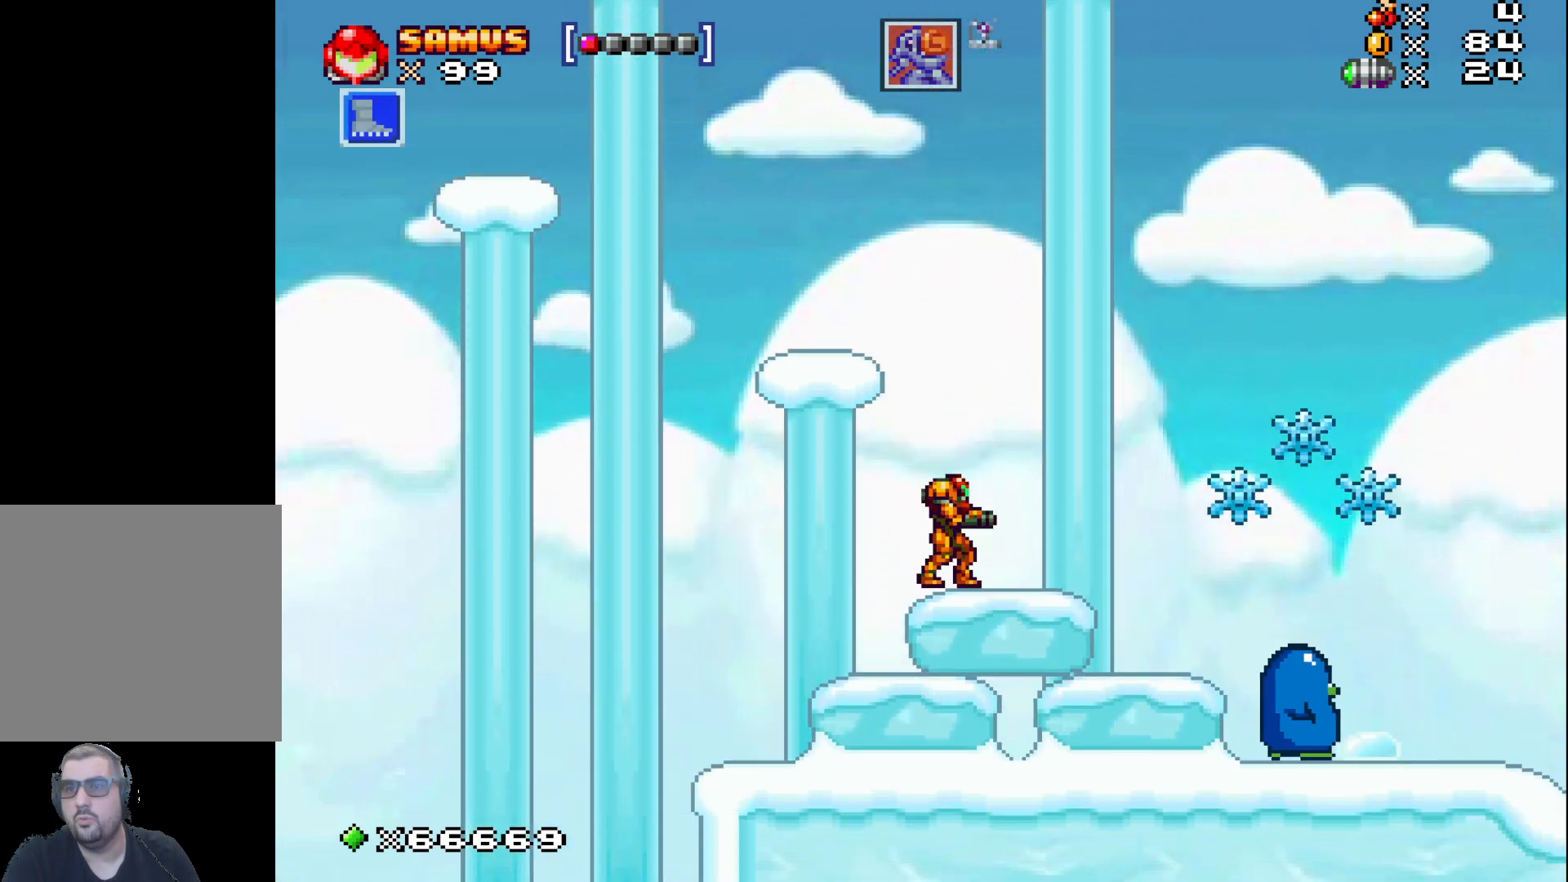
{"buttons": [], "left_stick": "center", "events": [[167, "A", "down"], [183, "left_stick", "down-right"], [233, "A", "up"], [350, "X", "down"], [417, "X", "up"], [467, "left_stick", "center"]]}
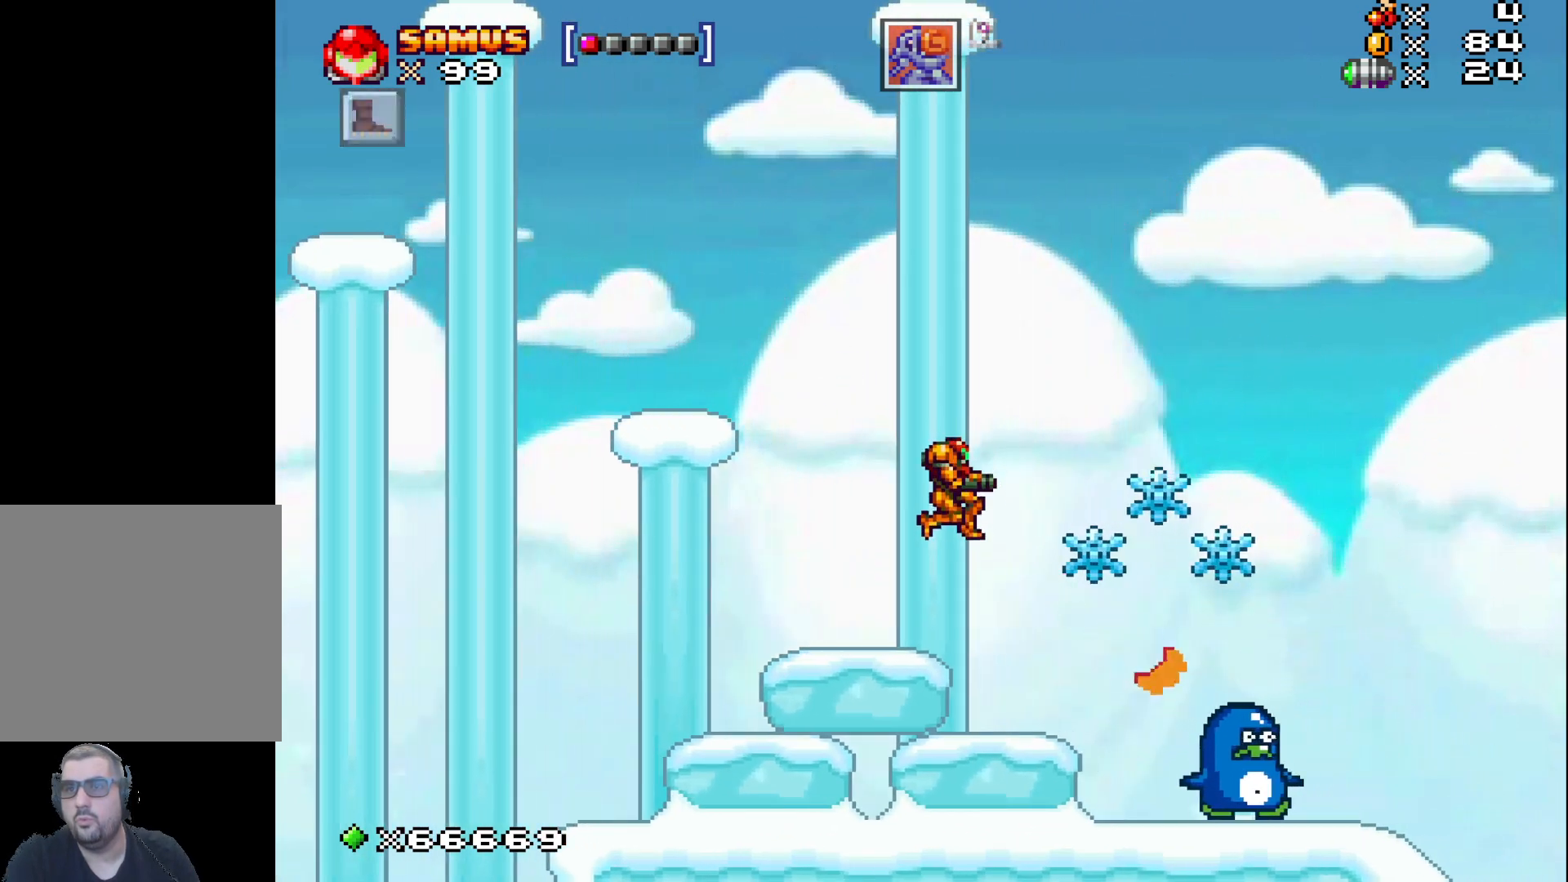
{"buttons": [], "left_stick": "center", "events": [[367, "left_stick", "right"], [483, "left_stick", "center"]]}
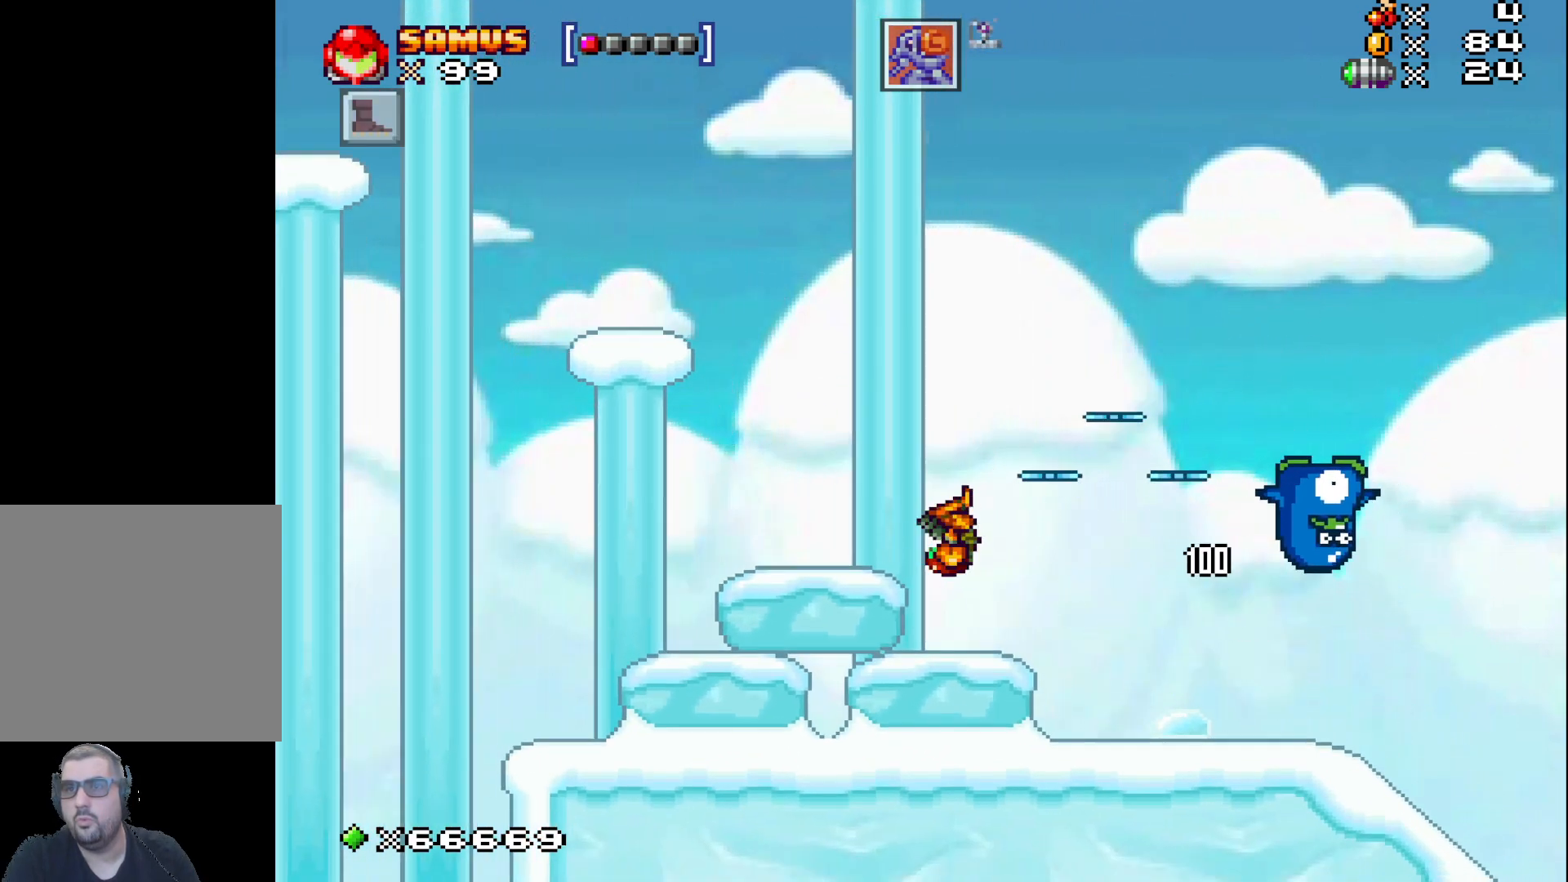
{"buttons": [], "left_stick": "right", "events": [[267, "left_stick", "right"], [283, "A", "down"], [467, "A", "up"]]}
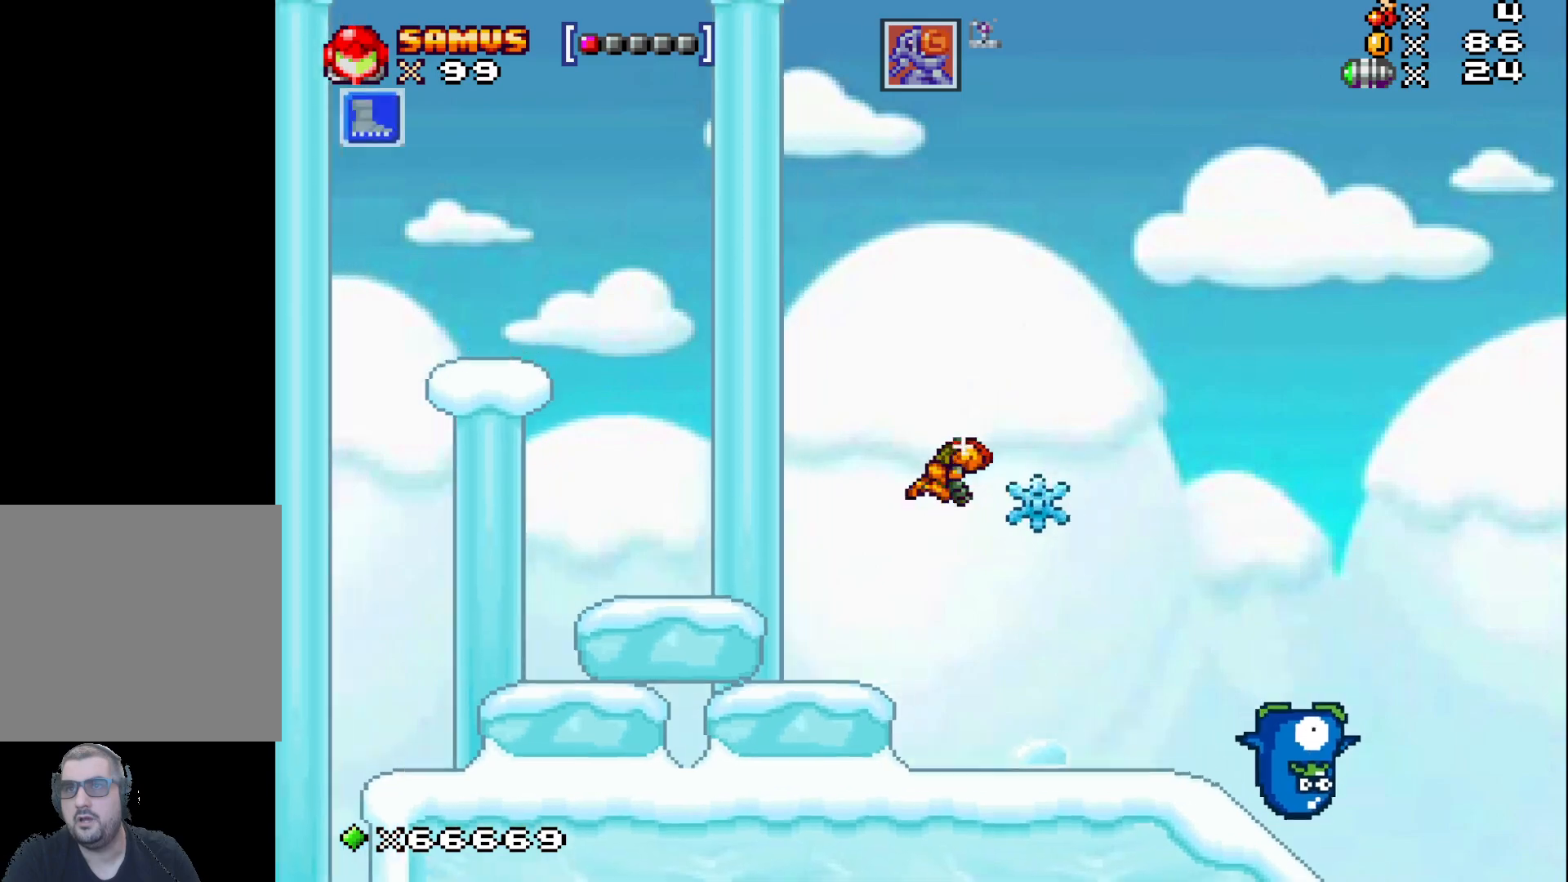
{"buttons": [], "left_stick": "right", "events": [[183, "left_stick", "center"], [333, "left_stick", "right"]]}
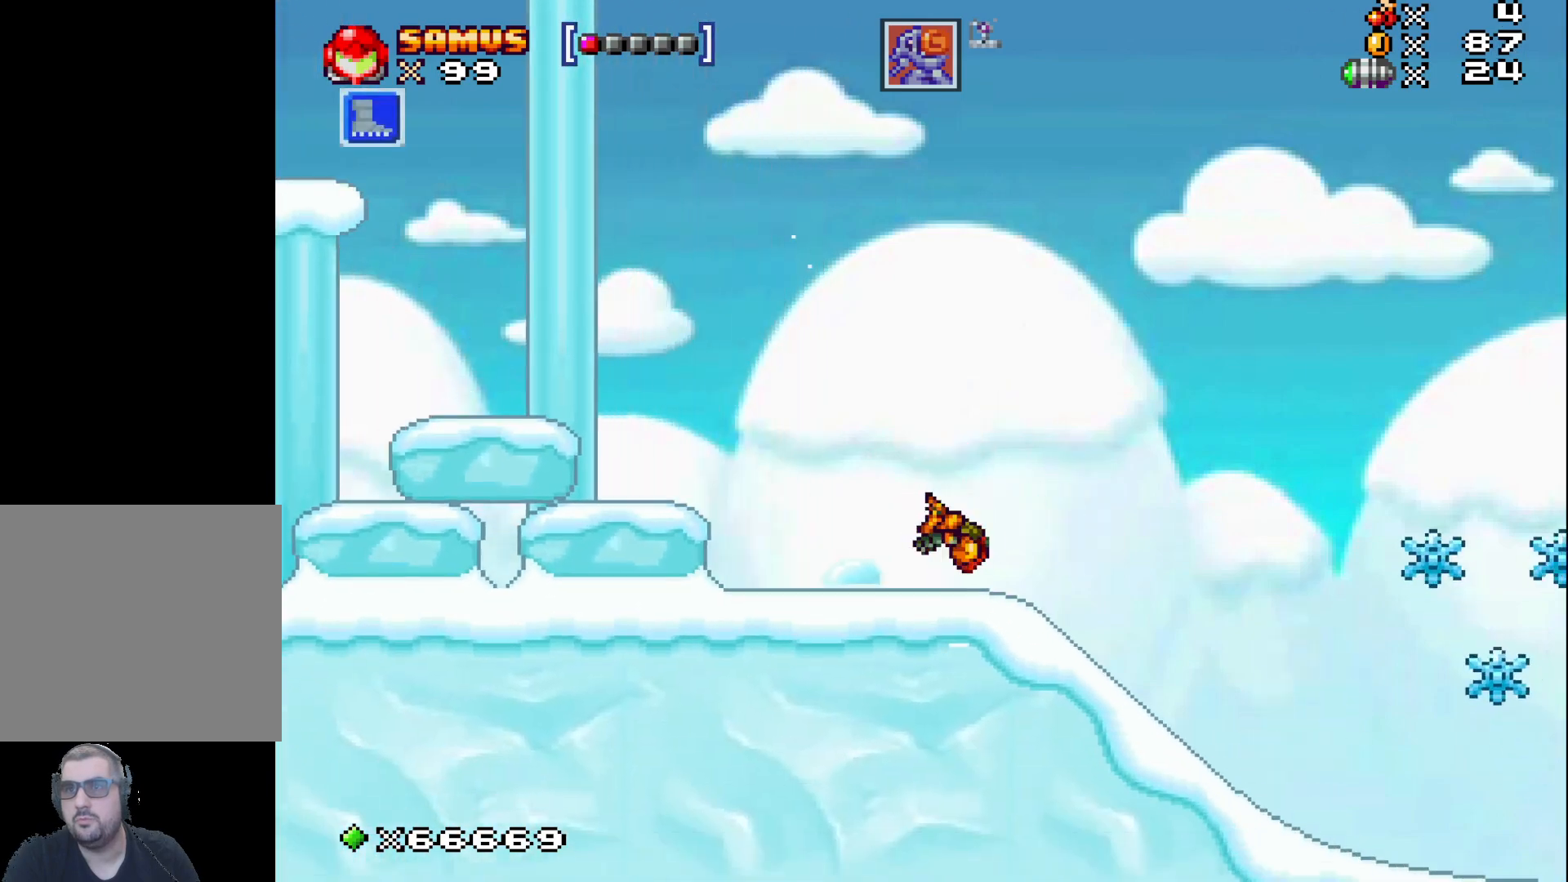
{"buttons": [], "left_stick": "center", "events": [[50, "left_stick", "center"], [217, "left_stick", "right"], [367, "left_stick", "center"]]}
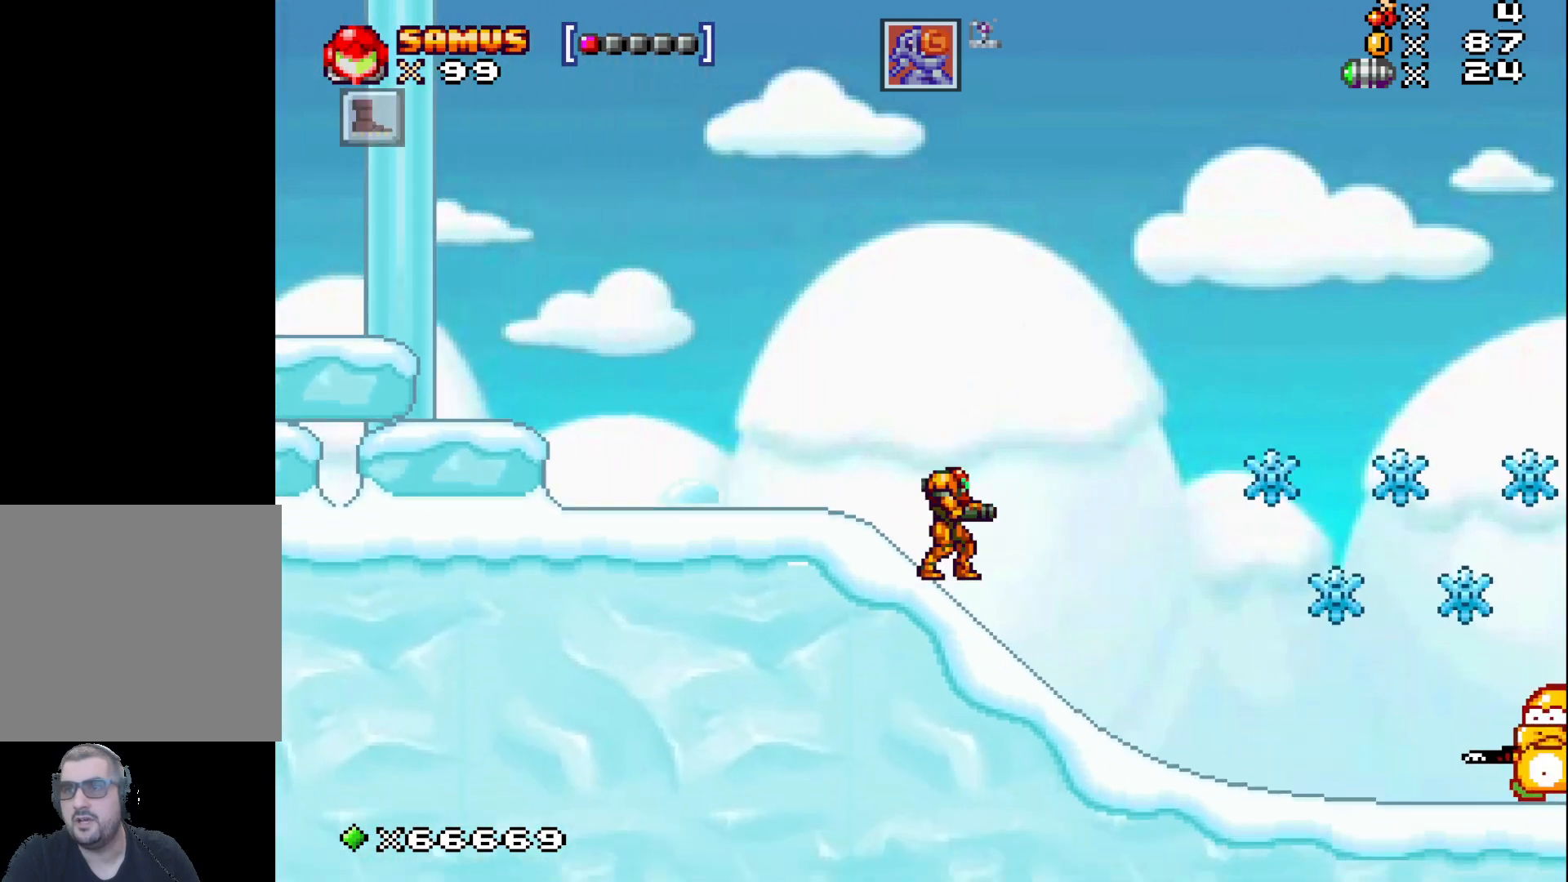
{"buttons": [], "left_stick": "right", "events": [[317, "left_stick", "right"]]}
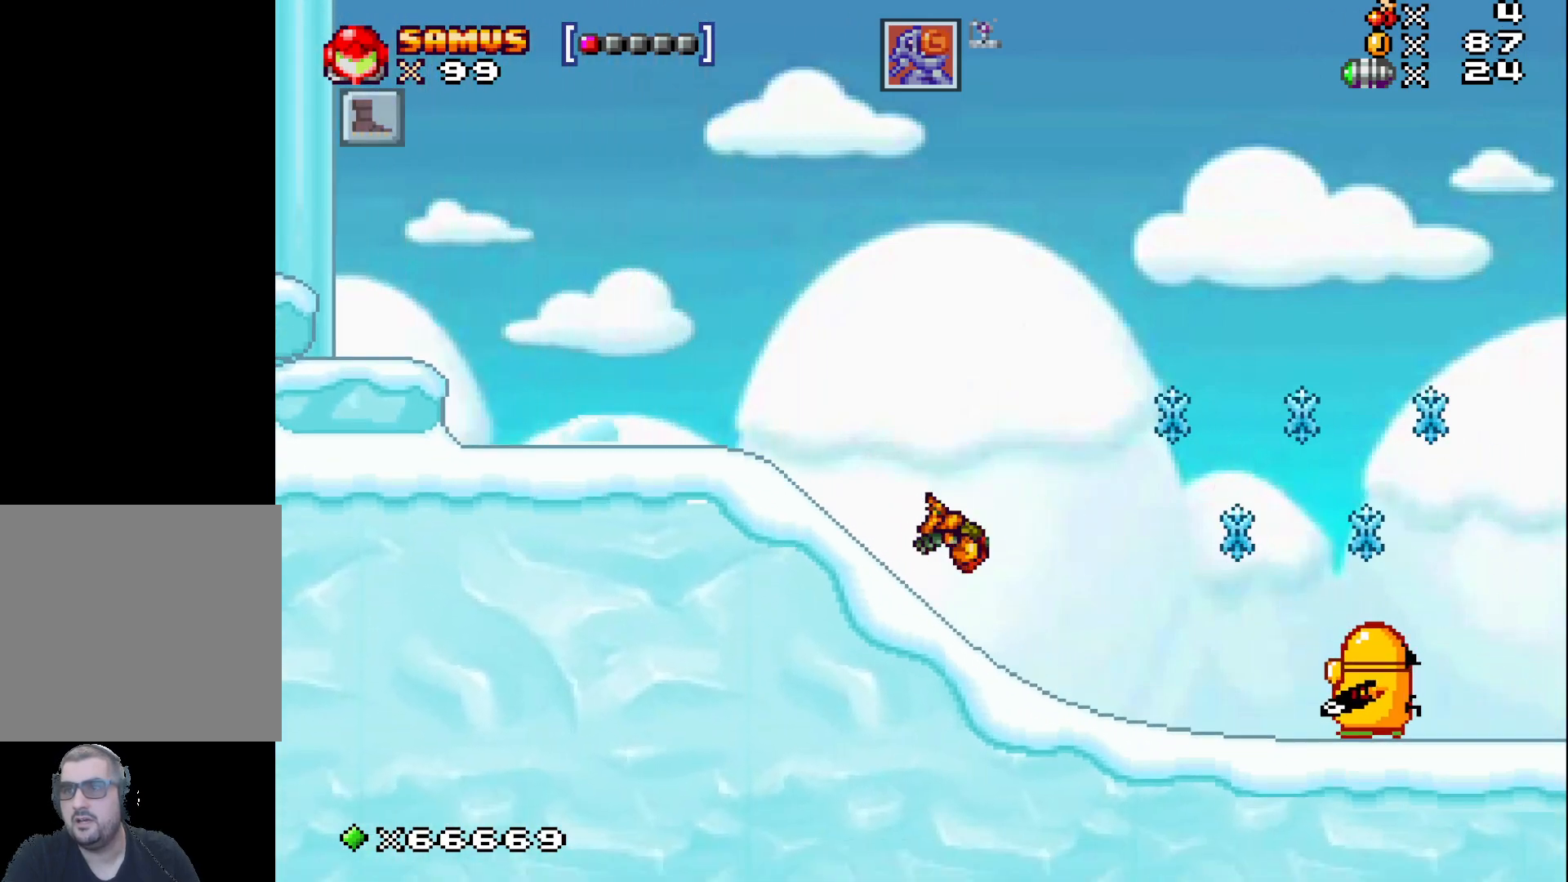
{"buttons": [], "left_stick": "center", "events": [[150, "left_stick", "center"], [217, "X", "down"], [283, "X", "up"], [383, "X", "down"], [450, "X", "up"]]}
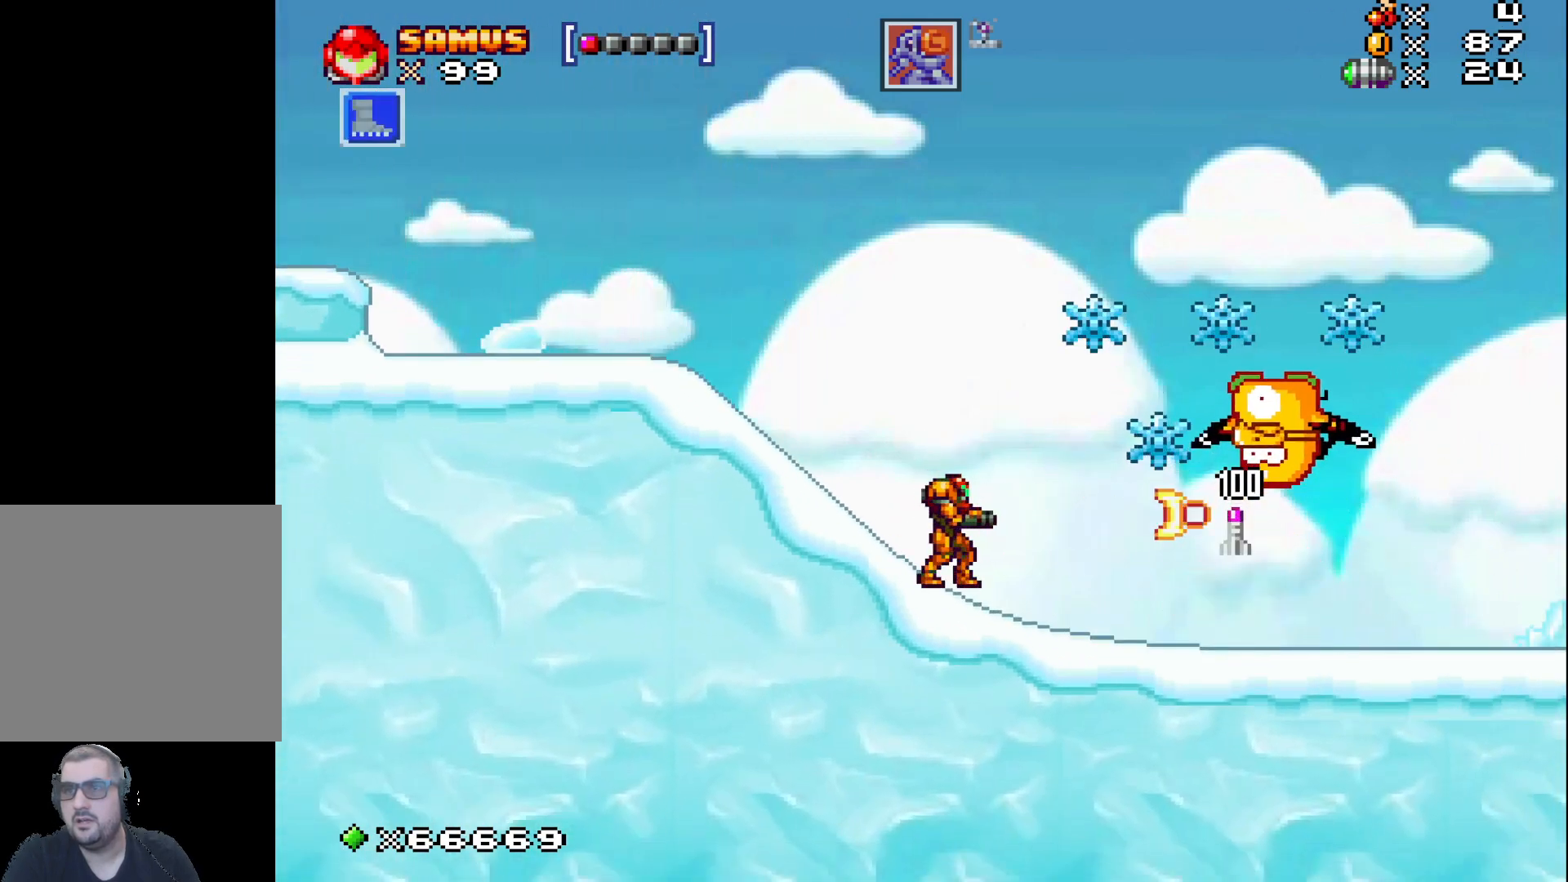
{"buttons": ["A"], "left_stick": "right", "events": [[50, "X", "down"], [117, "X", "up"], [283, "A", "down"], [317, "left_stick", "right"]]}
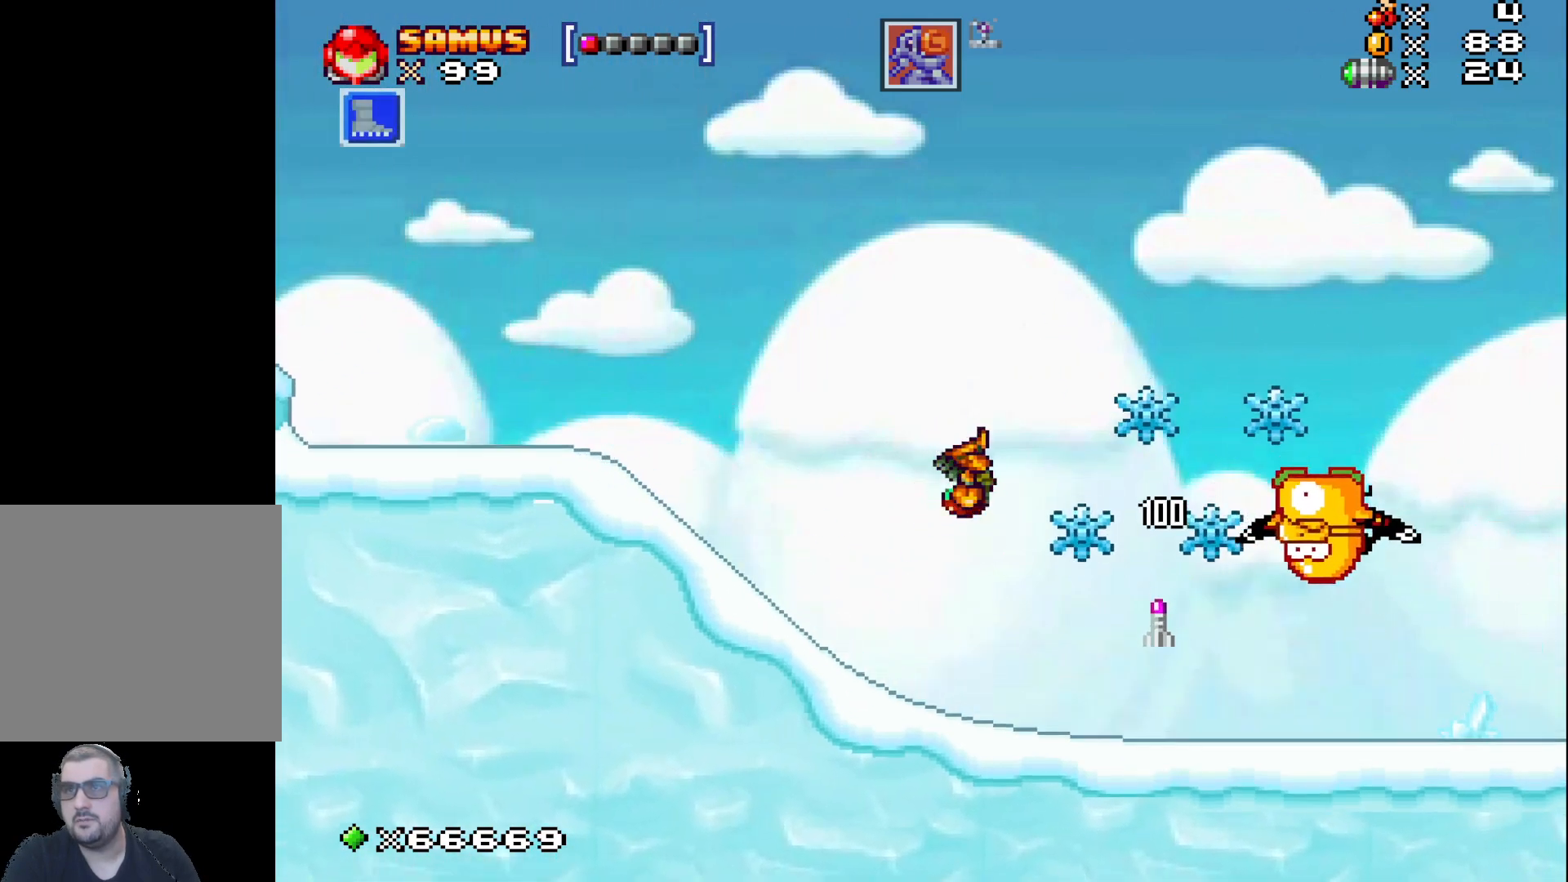
{"buttons": [], "left_stick": "center", "events": [[150, "A", "up"], [150, "left_stick", "center"], [250, "left_stick", "right"], [400, "left_stick", "center"]]}
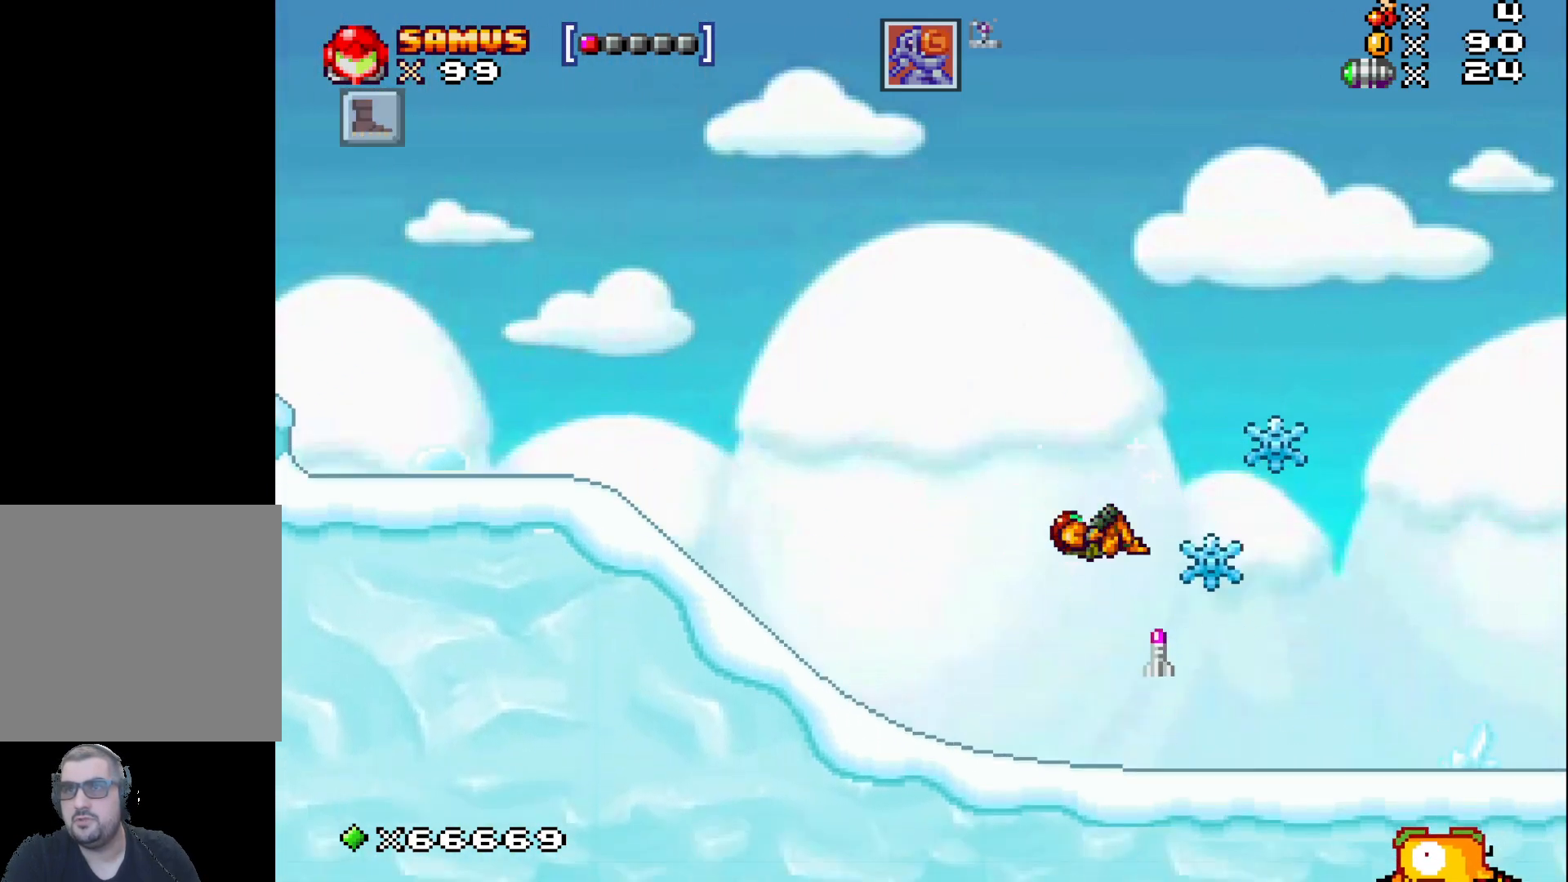
{"buttons": ["A"], "left_stick": "center", "events": [[317, "left_stick", "right"], [383, "A", "down"], [467, "left_stick", "center"]]}
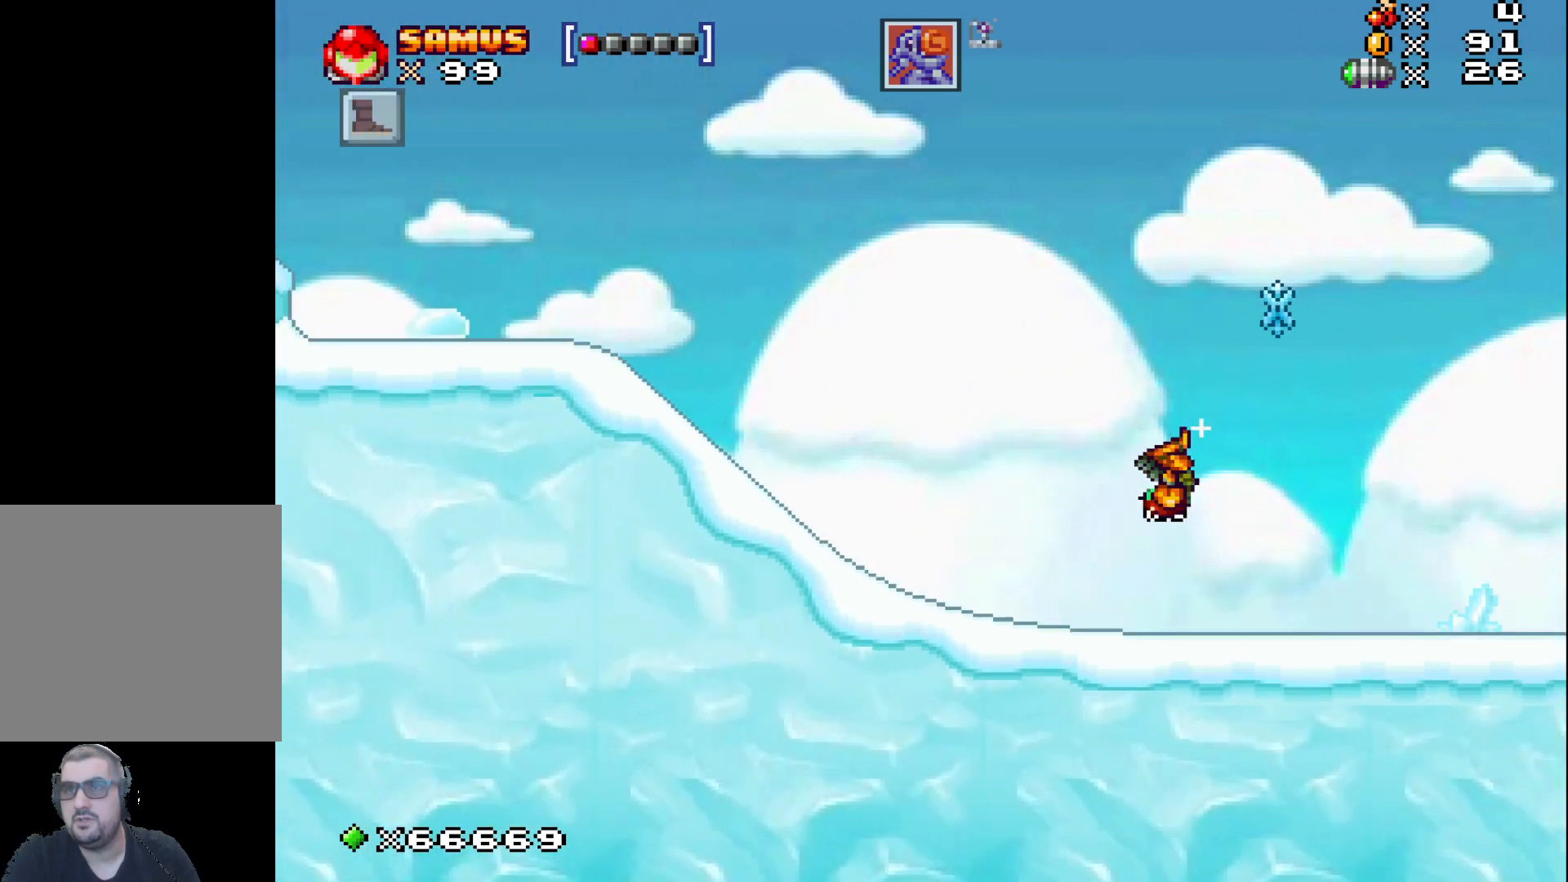
{"buttons": [], "left_stick": "right", "events": [[67, "left_stick", "right"], [283, "left_stick", "center"], [350, "left_stick", "right"], [383, "A", "up"]]}
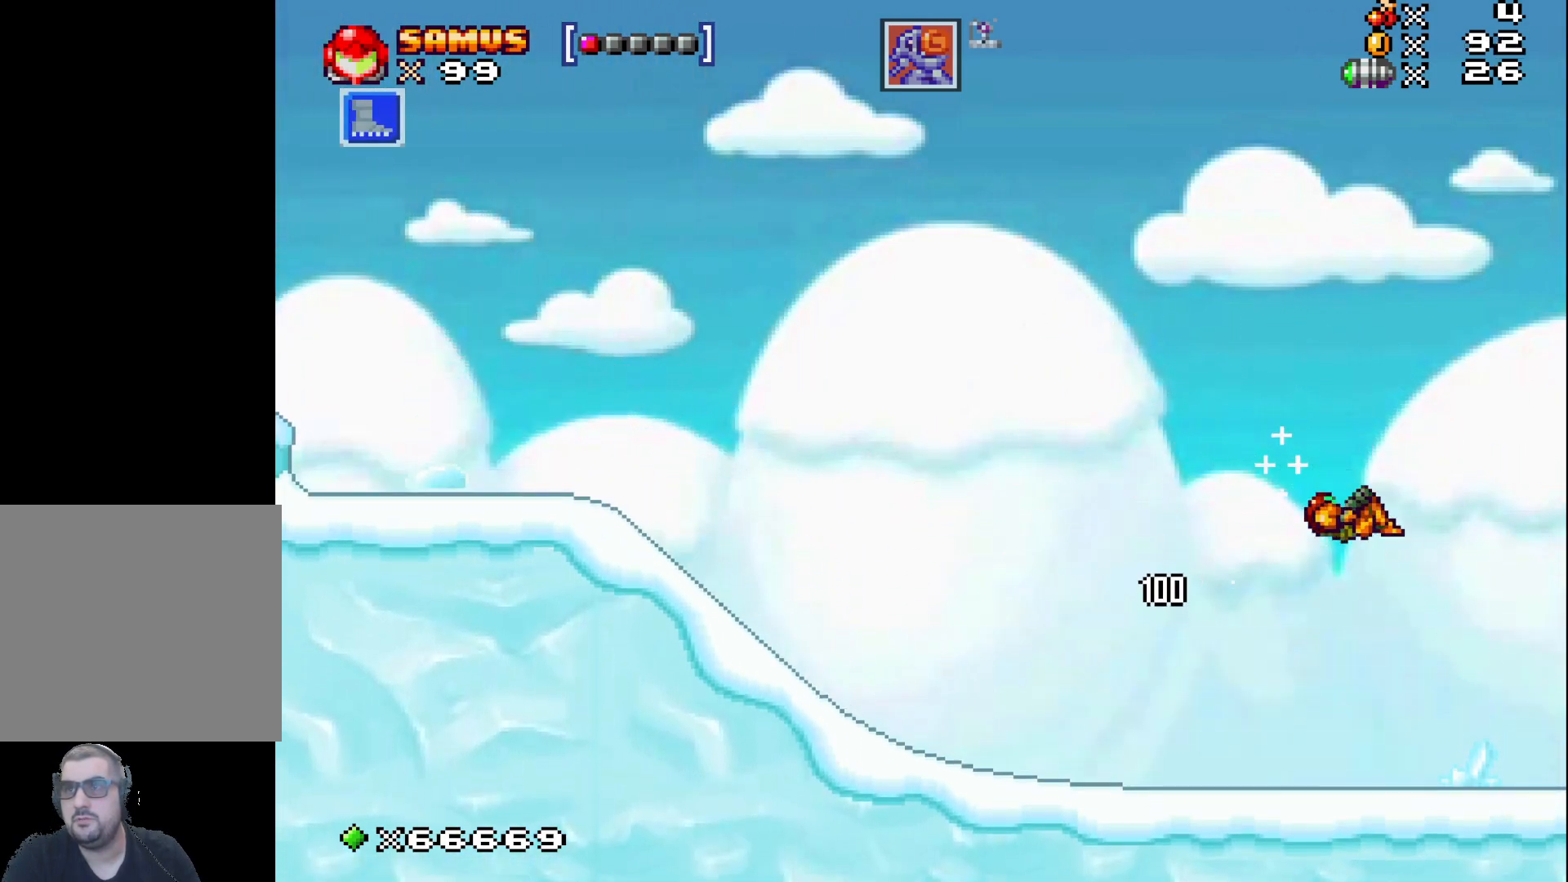
{"buttons": [], "left_stick": "right", "events": []}
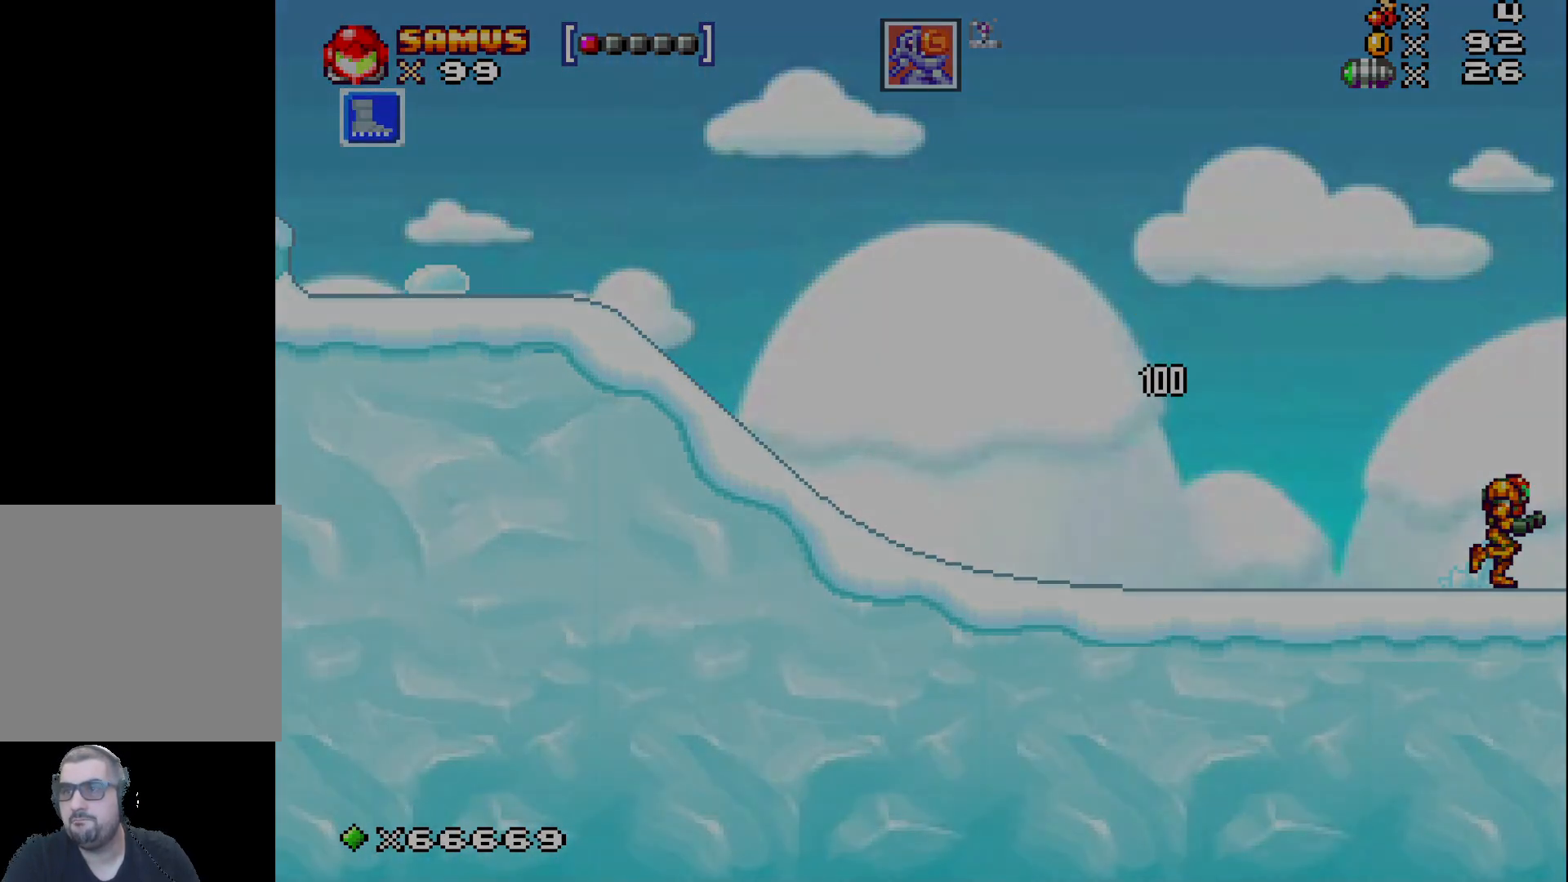
{"buttons": [], "left_stick": "center", "events": [[217, "left_stick", "center"]]}